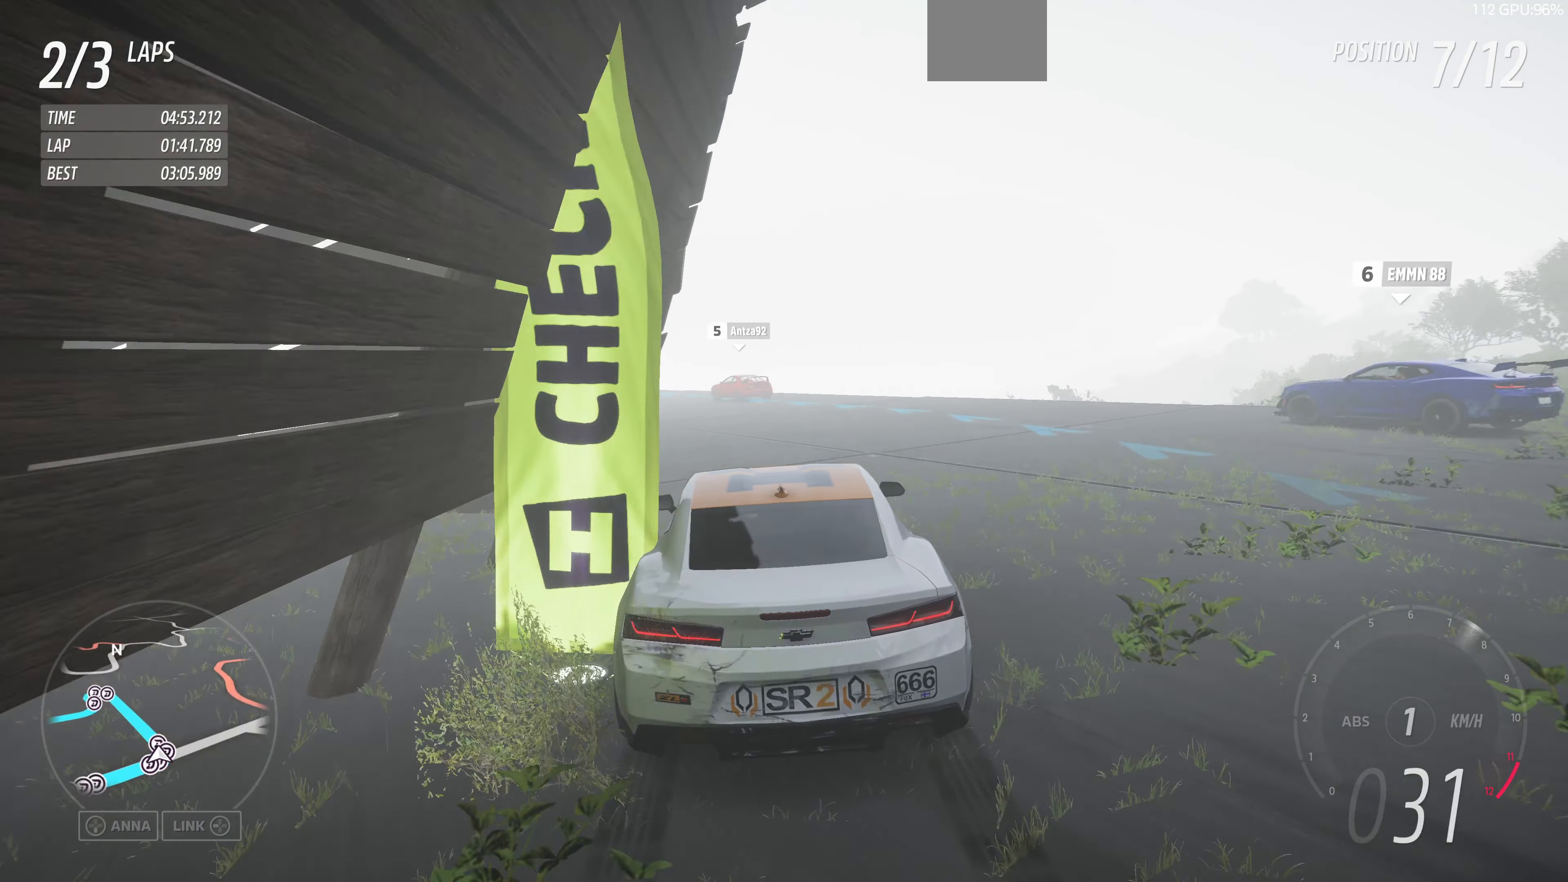
Gameplay with a controller (PlayStation layout); each line is a JSON object with the inputs held at the frame after it. "events" lists button and stick changes between this image and that frame as [ms after this image, input, new state], when the widget could be followed in between.
{"buttons": ["R2"], "left_stick": "up", "right_stick": "up", "events": [[267, "left_stick", "up-left"], [500, "left_stick", "up"]]}
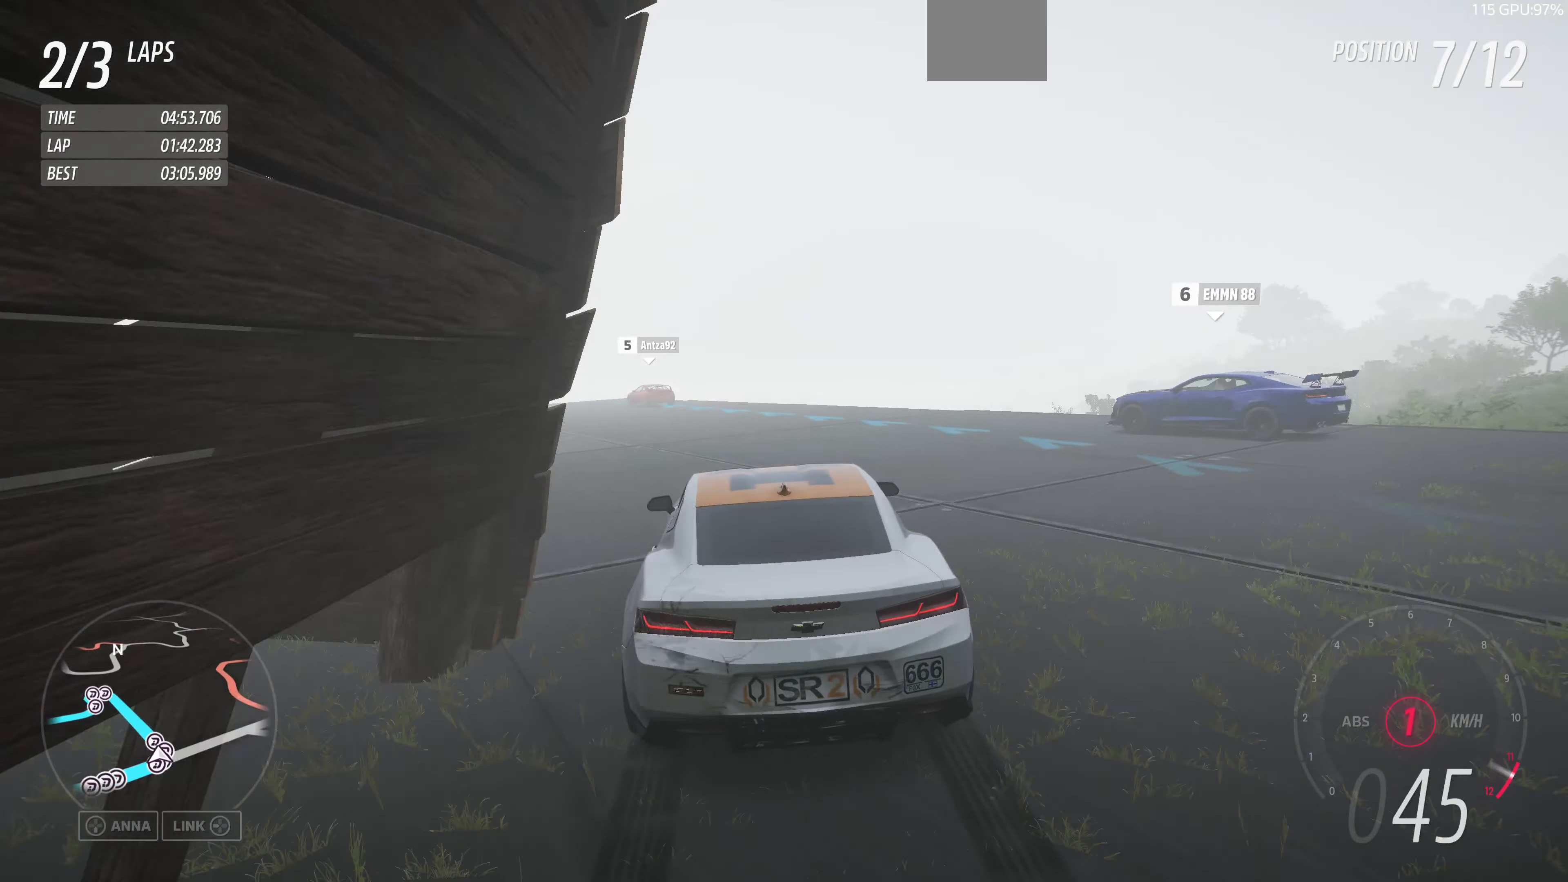
{"buttons": ["R2"], "left_stick": "up", "right_stick": "up", "events": []}
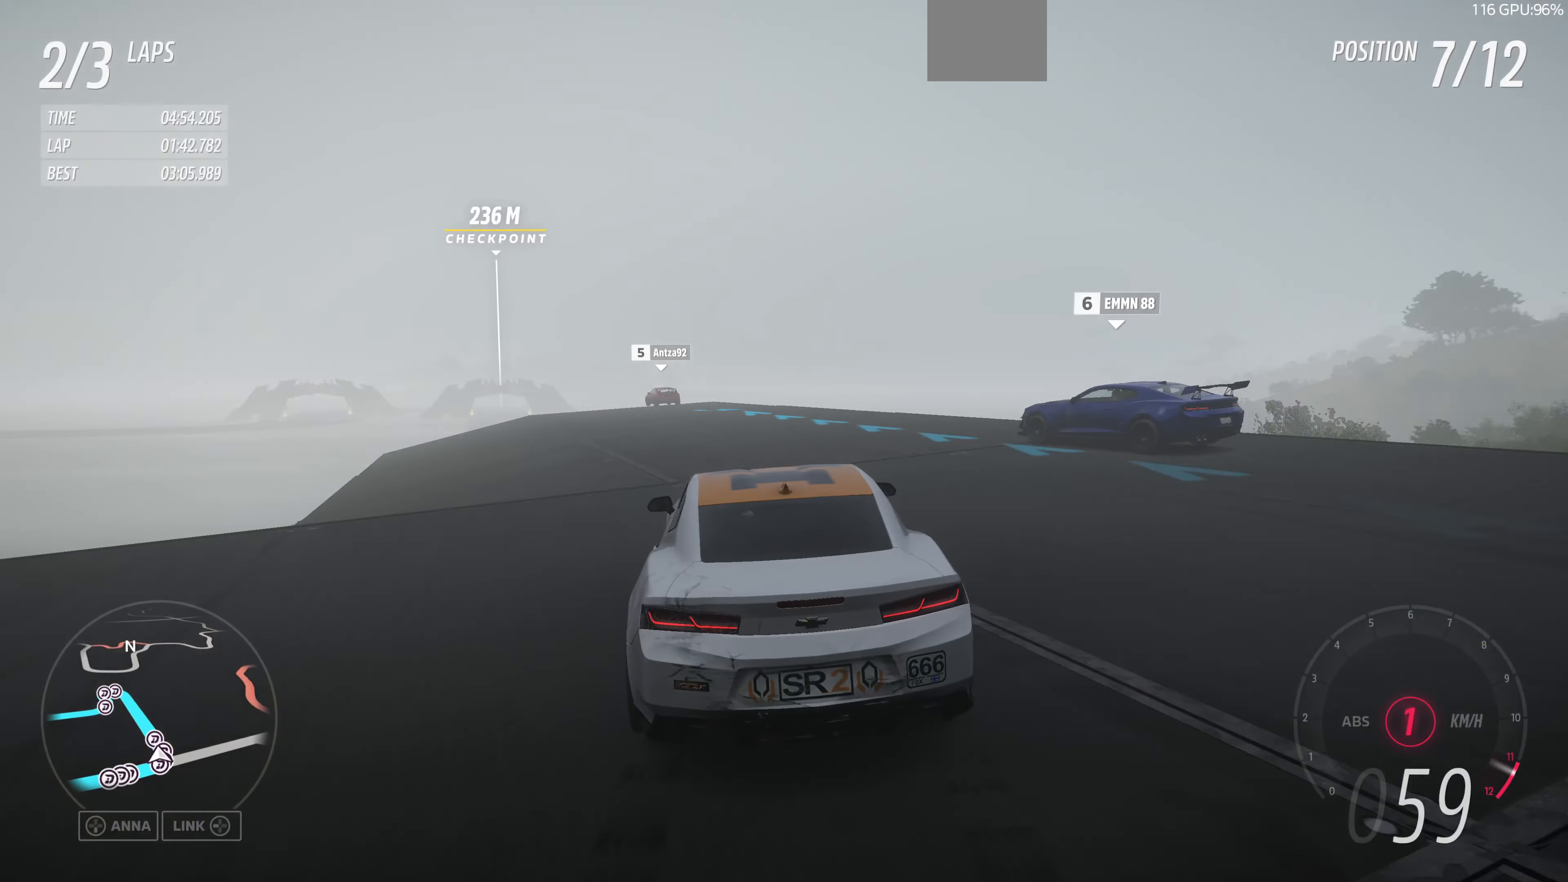
{"buttons": ["R2"], "left_stick": "up", "right_stick": "up", "events": []}
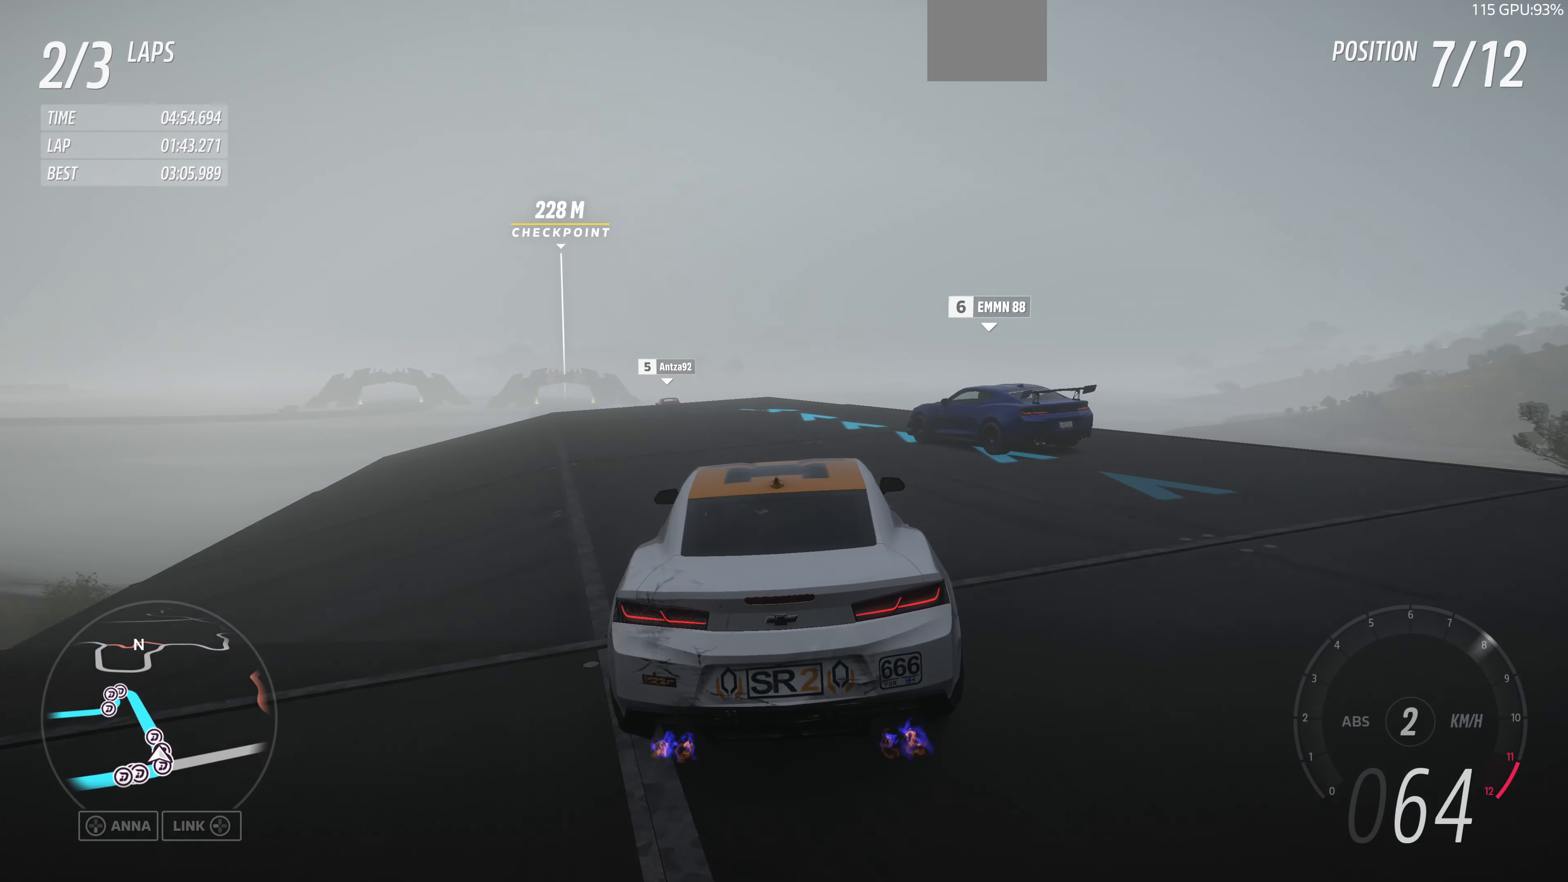
{"buttons": ["R2"], "left_stick": "up", "right_stick": "up", "events": []}
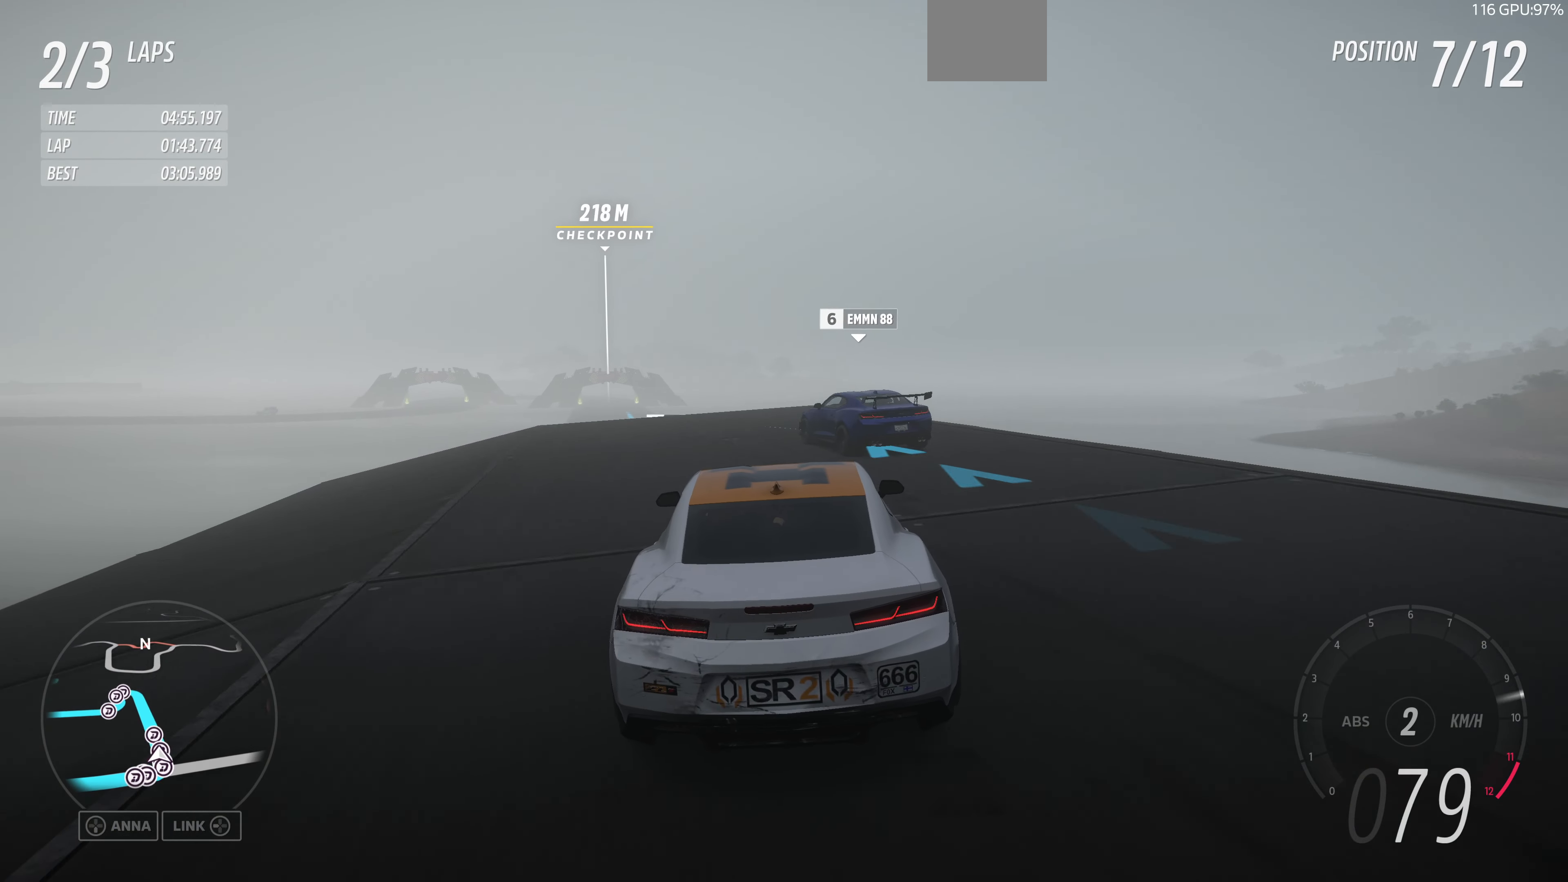
{"buttons": ["R2"], "left_stick": "up-left", "right_stick": "up", "events": [[433, "left_stick", "up-left"]]}
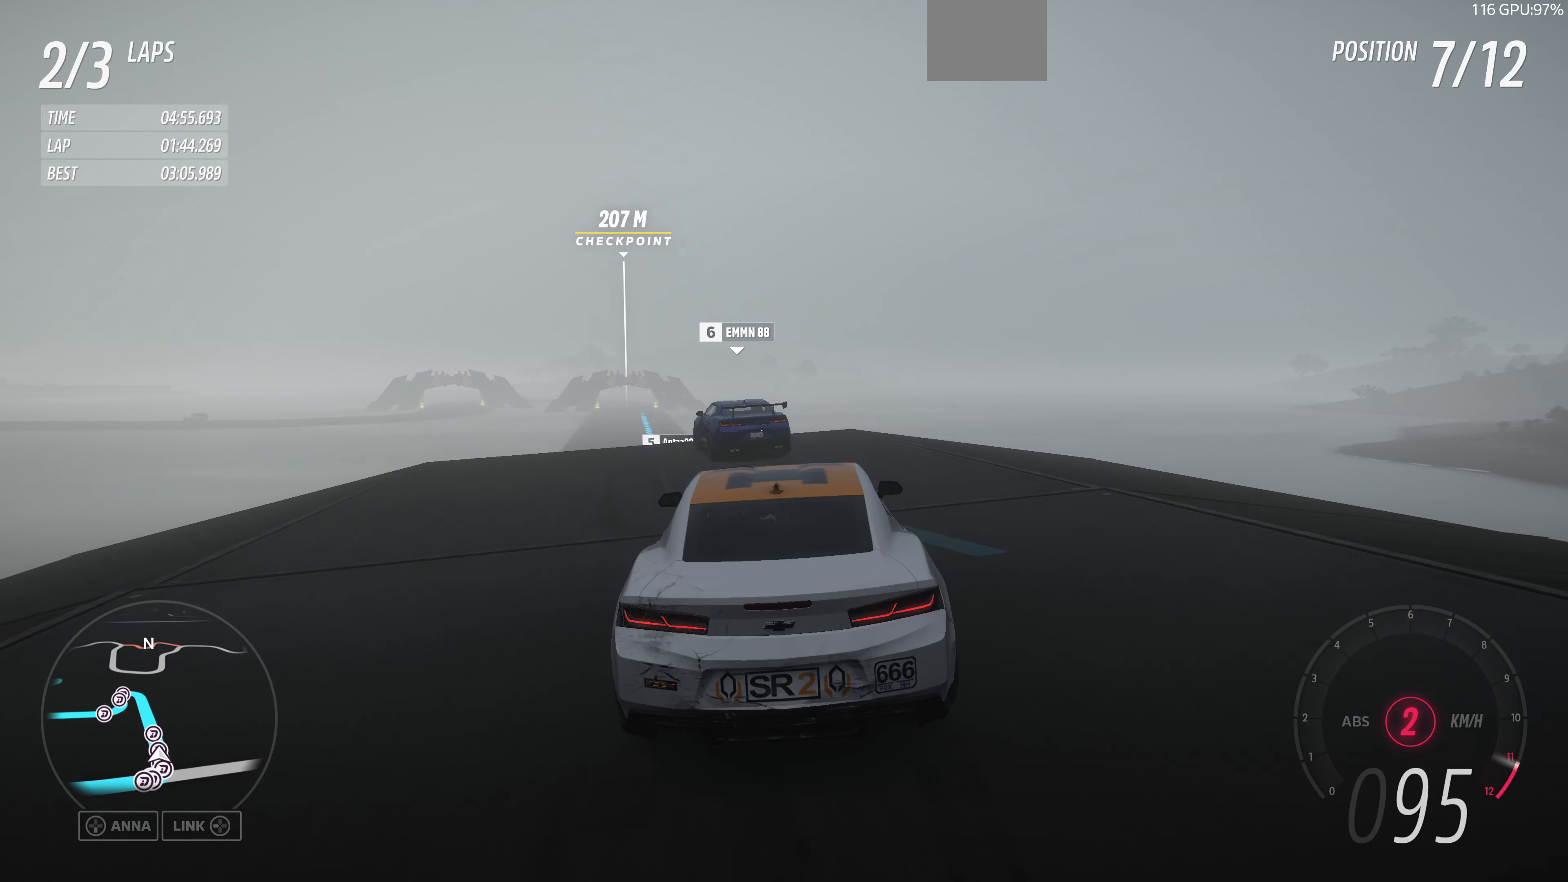
{"buttons": ["R2"], "left_stick": "center", "right_stick": "up", "events": [[466, "left_stick", "center"]]}
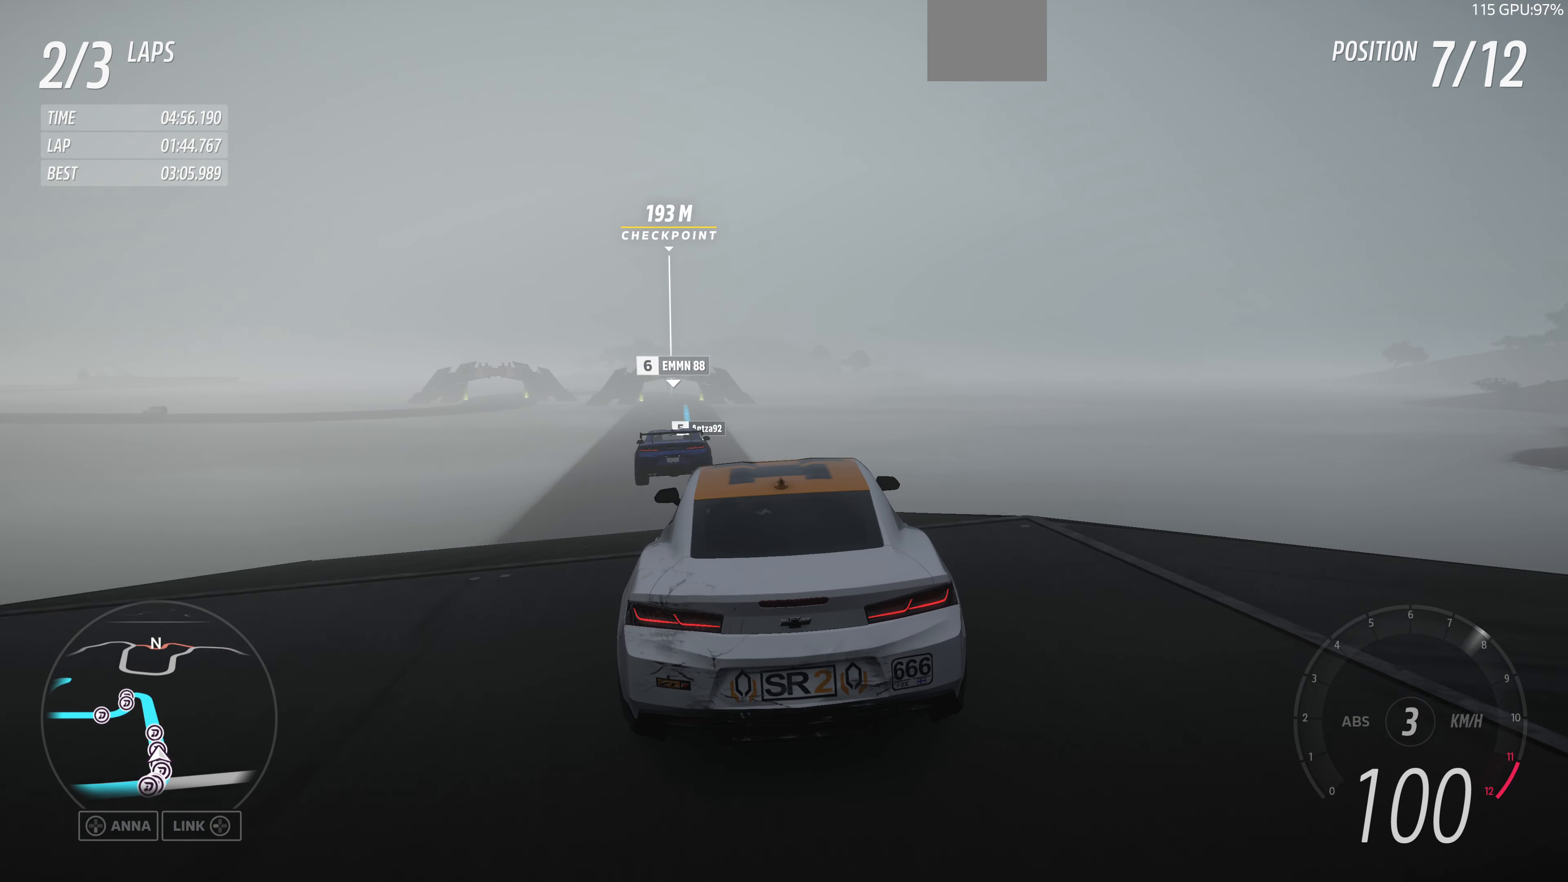
{"buttons": [], "left_stick": "center", "right_stick": "up", "events": [[200, "R2", "up"]]}
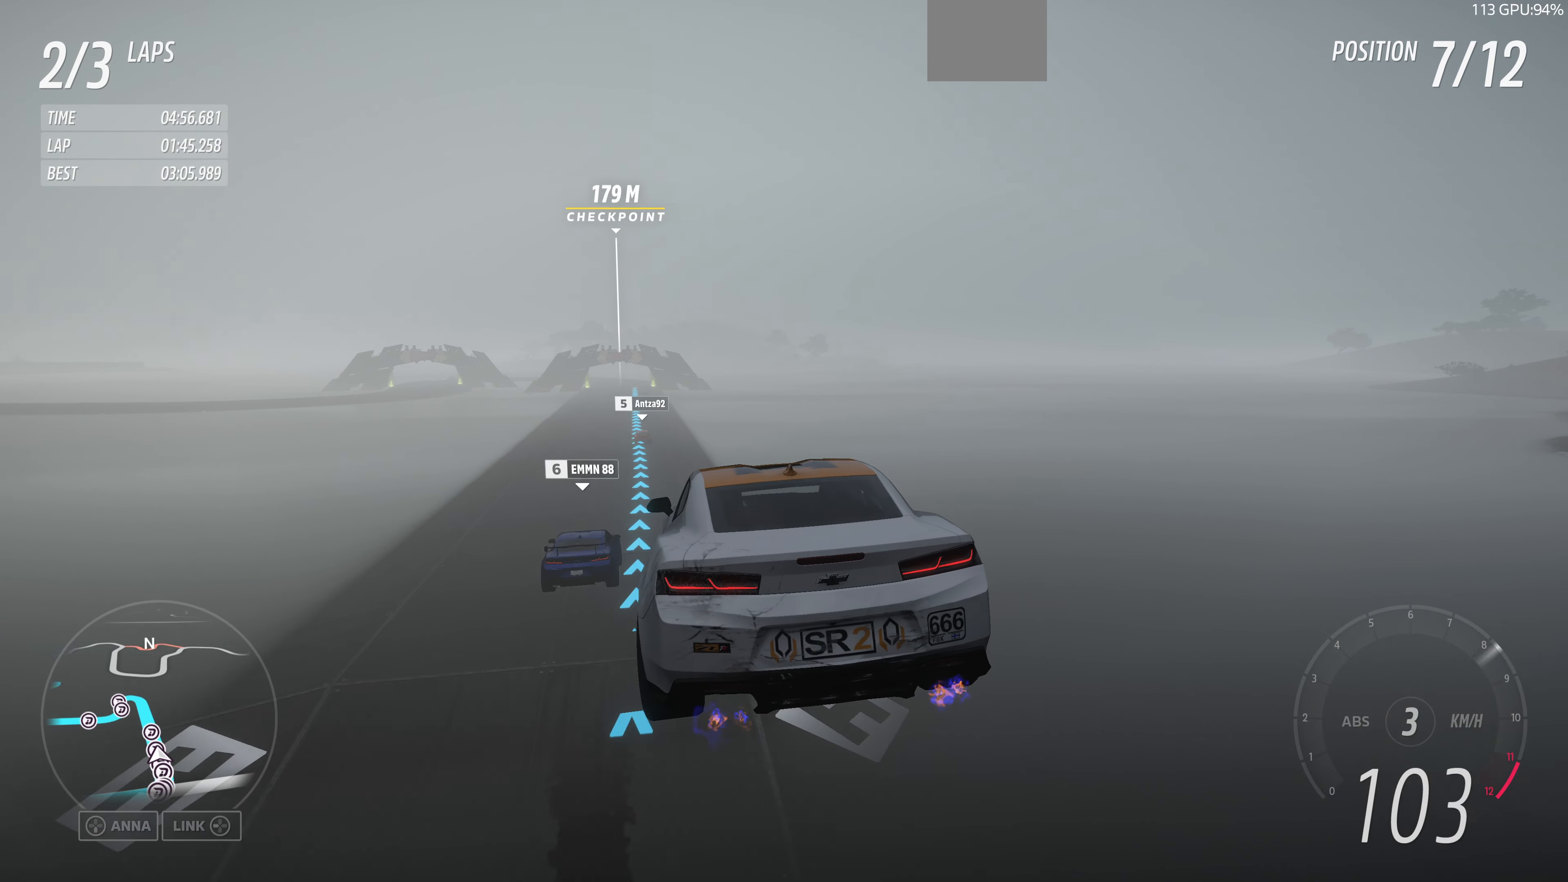
{"buttons": [], "left_stick": "left", "right_stick": "up", "events": [[266, "left_stick", "left"]]}
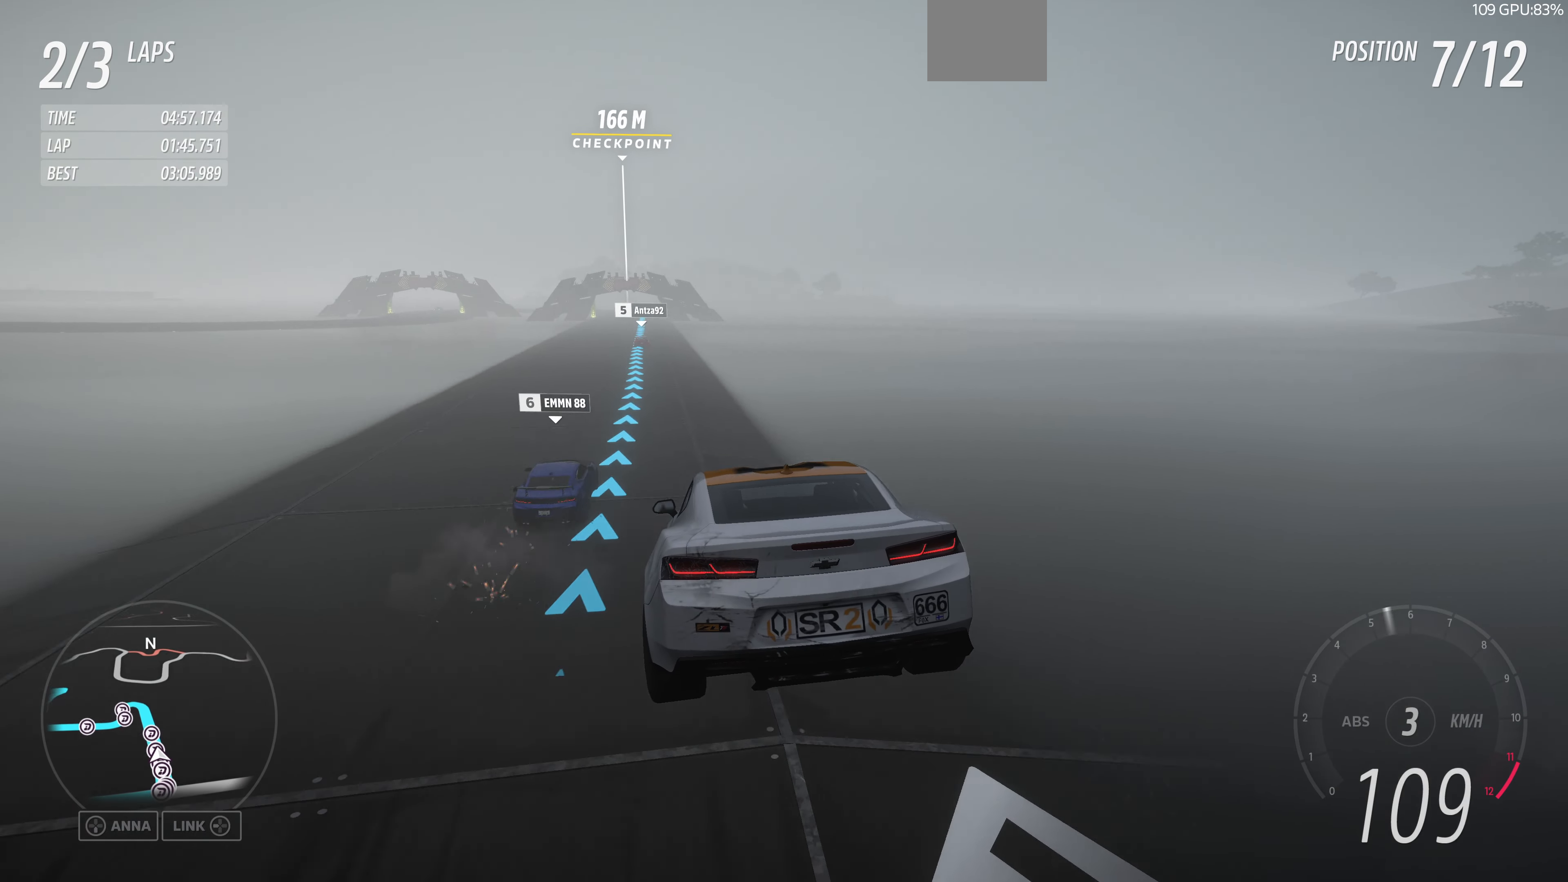
{"buttons": ["R2"], "left_stick": "center", "right_stick": "up", "events": [[366, "R2", "down"], [433, "left_stick", "center"]]}
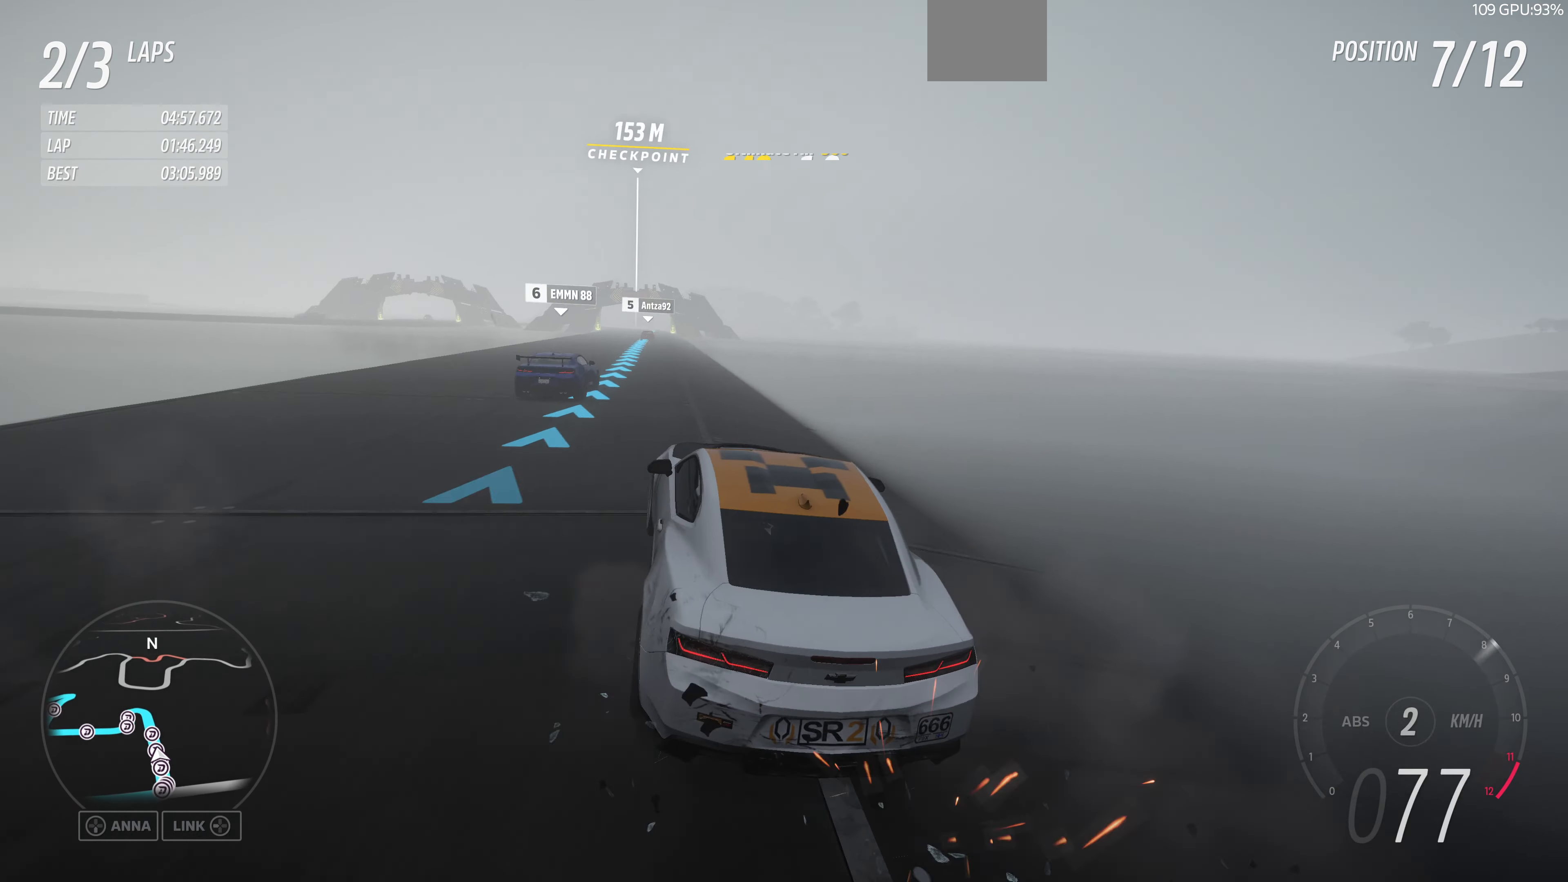
{"buttons": ["R2"], "left_stick": "right", "right_stick": "up", "events": [[233, "left_stick", "left"], [333, "left_stick", "center"], [400, "left_stick", "right"]]}
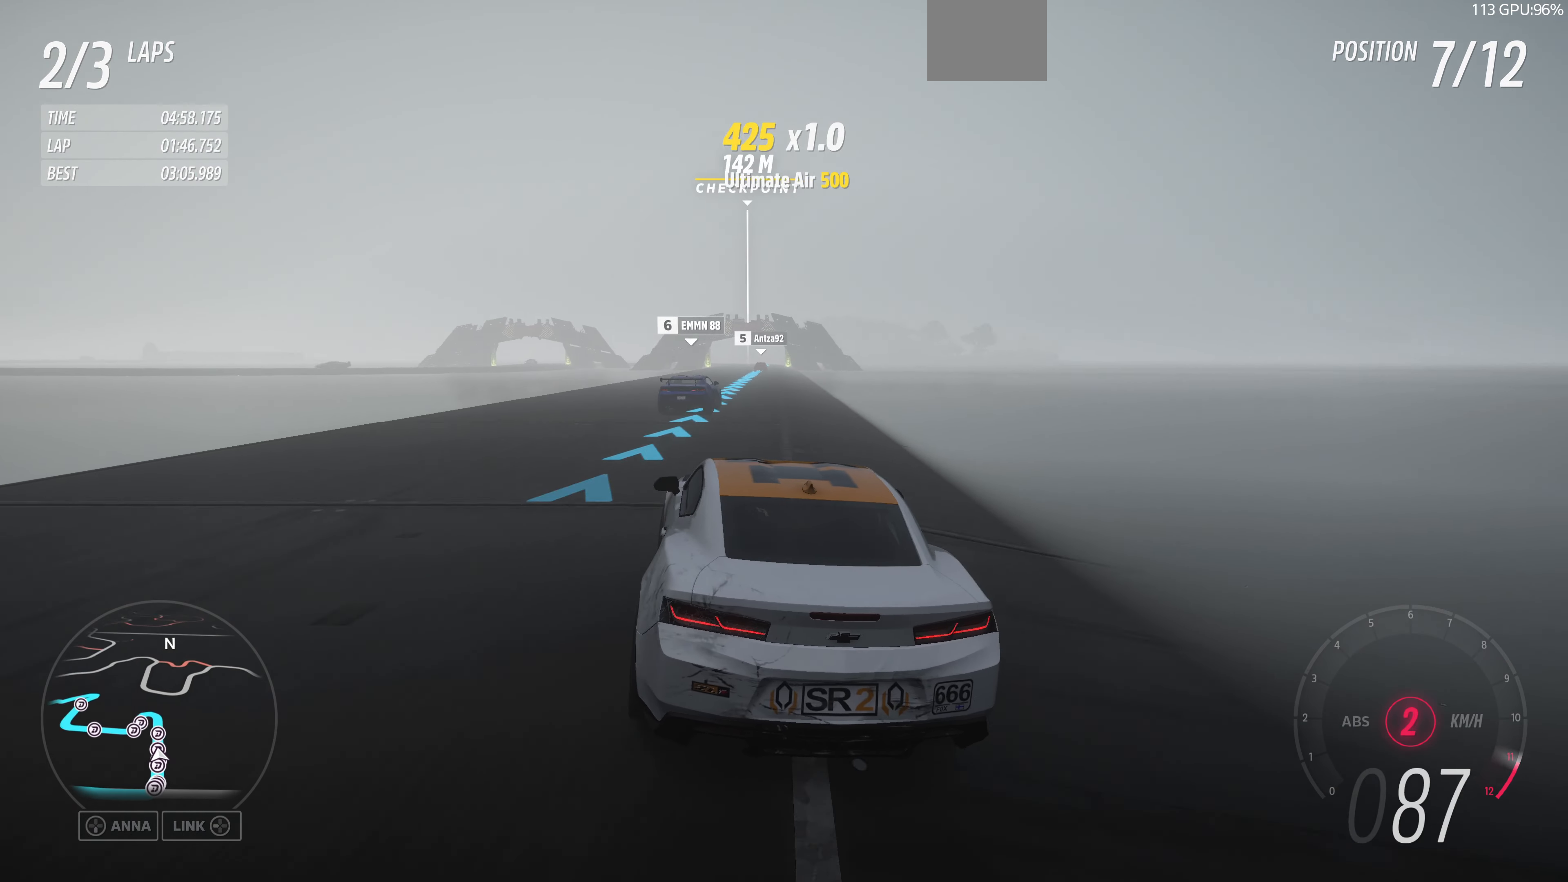
{"buttons": ["R2"], "left_stick": "up-left", "right_stick": "up", "events": [[233, "left_stick", "center"], [400, "left_stick", "up-left"]]}
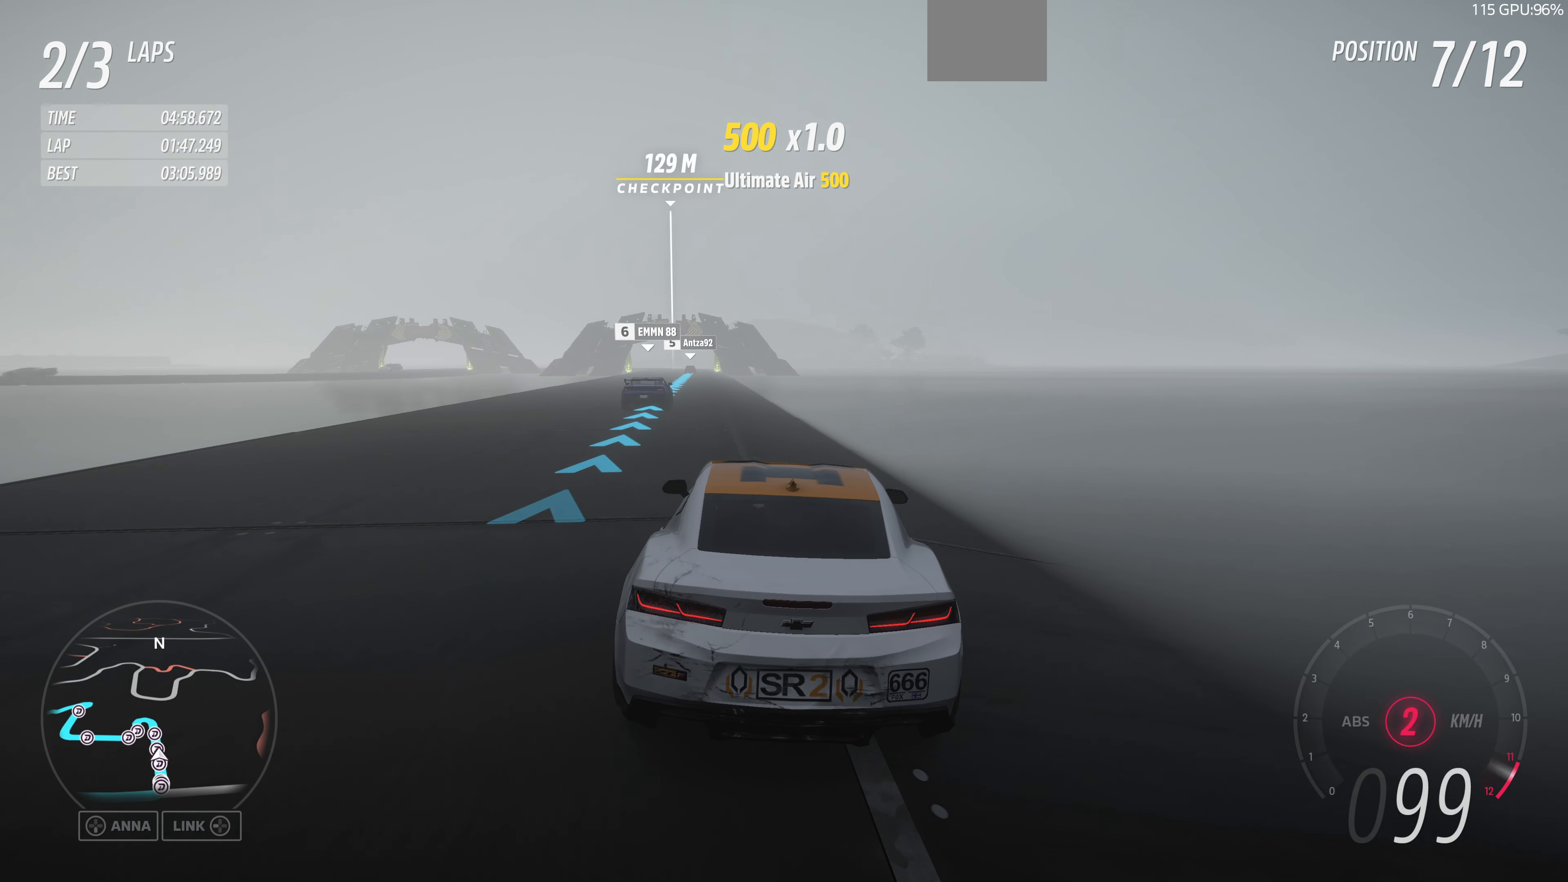
{"buttons": ["R2"], "left_stick": "right", "right_stick": "up", "events": [[266, "left_stick", "center"], [433, "left_stick", "right"]]}
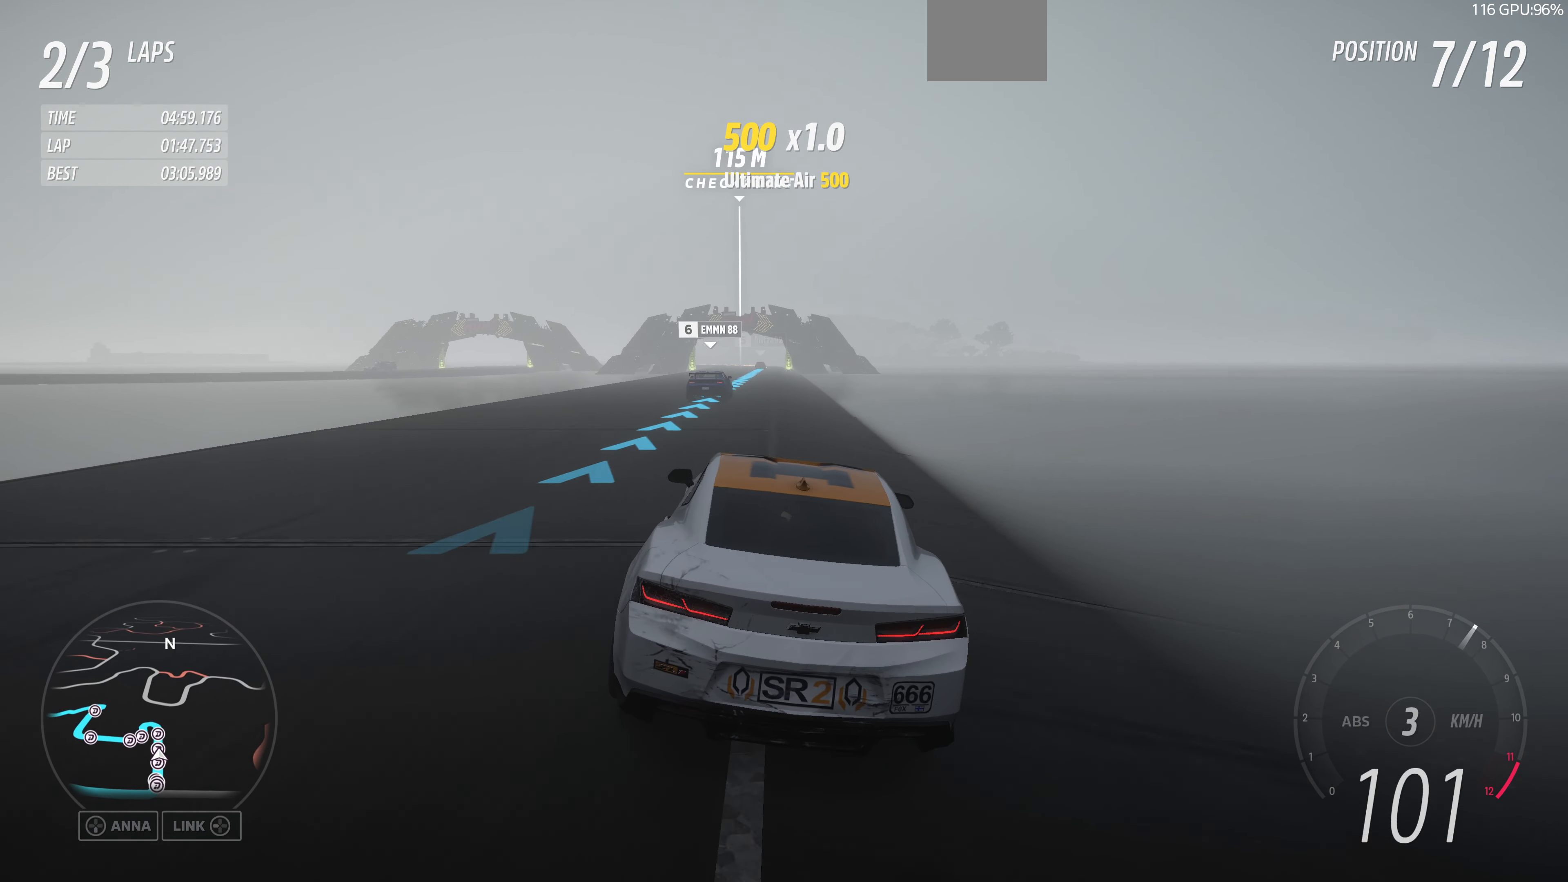
{"buttons": ["R2"], "left_stick": "center", "right_stick": "up", "events": [[133, "left_stick", "center"], [366, "left_stick", "left"], [500, "left_stick", "center"]]}
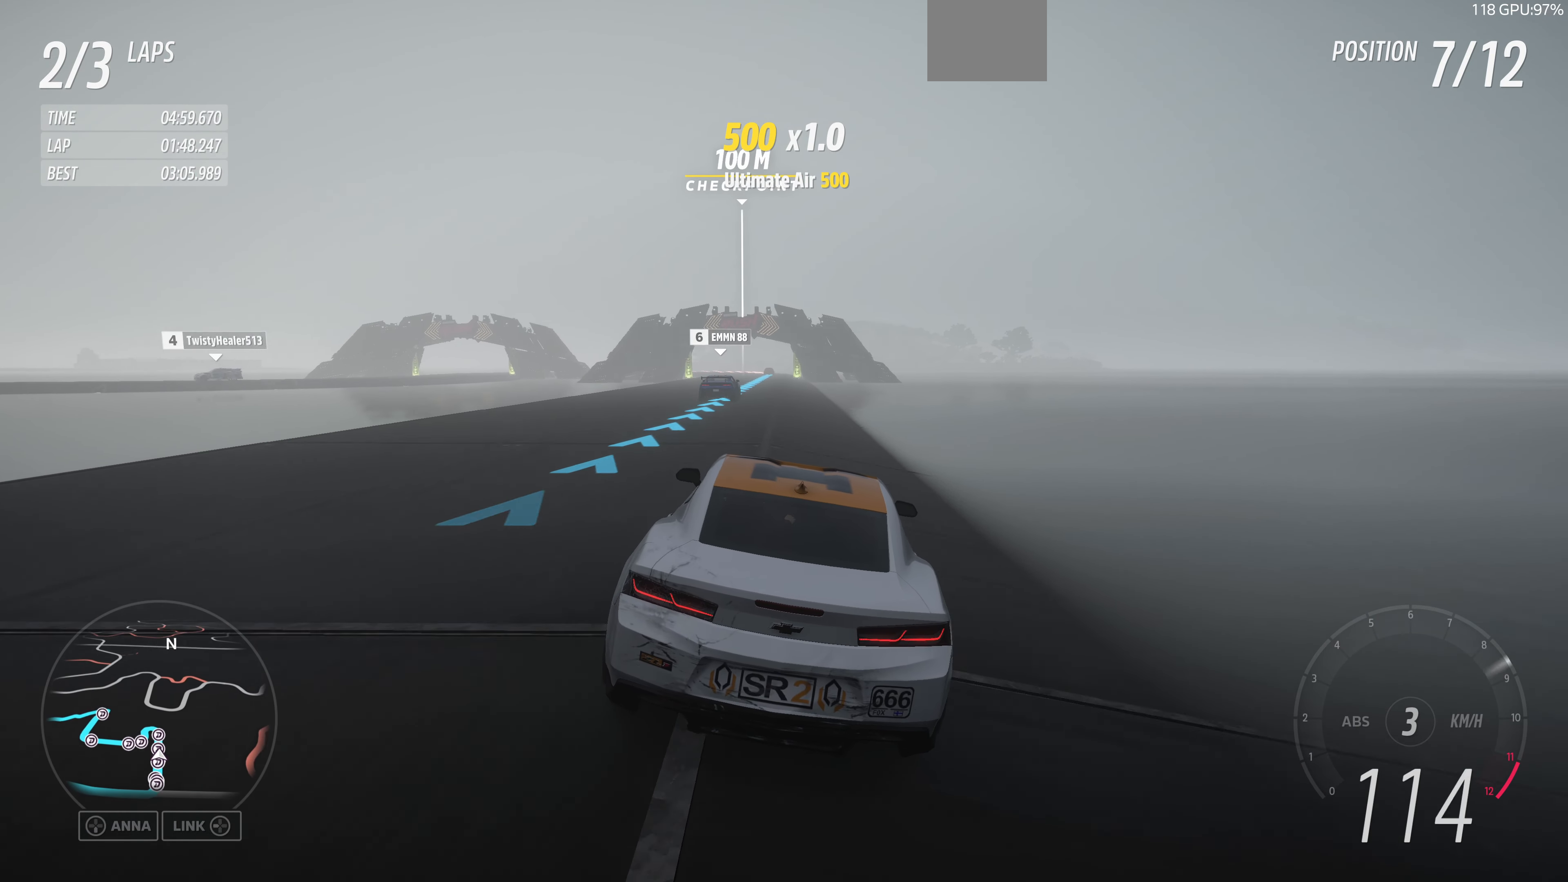
{"buttons": ["R2"], "left_stick": "center", "right_stick": "up", "events": []}
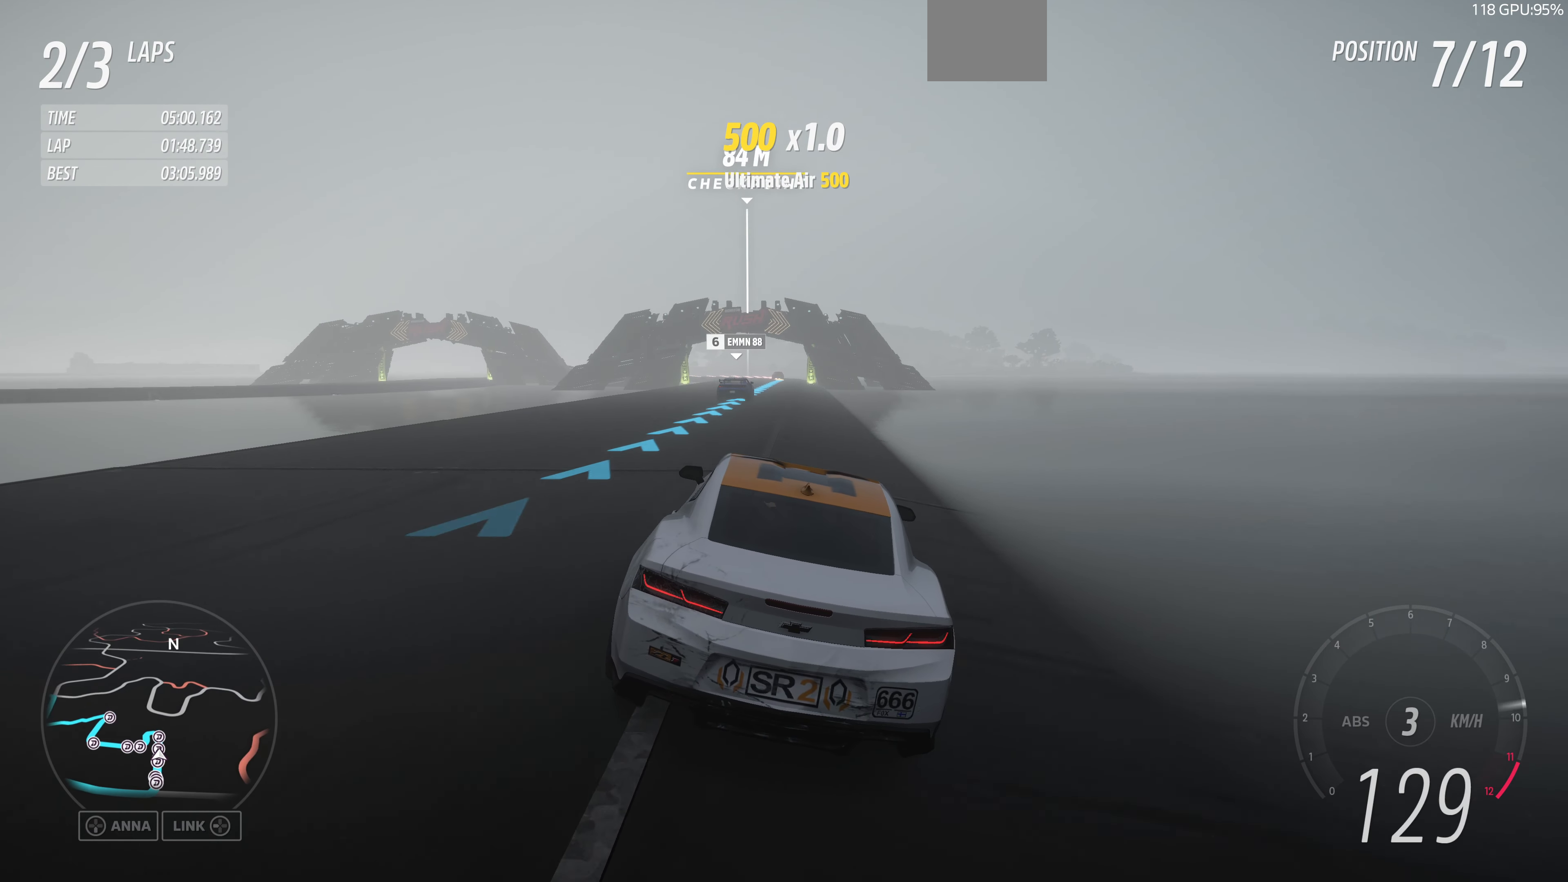
{"buttons": ["R2"], "left_stick": "center", "right_stick": "up", "events": [[166, "left_stick", "right"], [300, "left_stick", "center"]]}
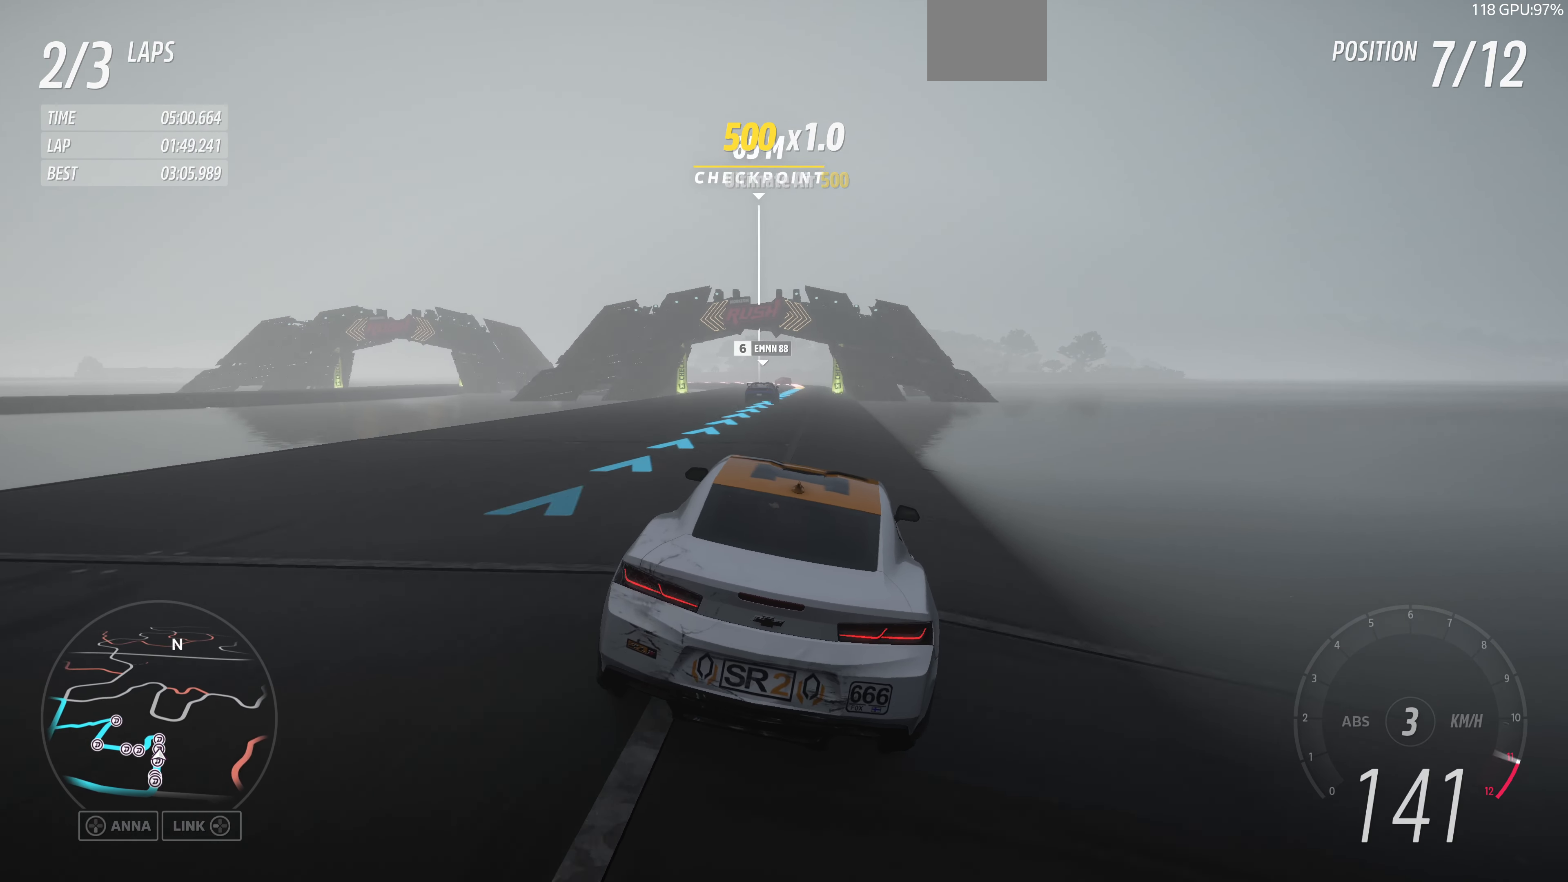
{"buttons": ["R2"], "left_stick": "center", "right_stick": "up", "events": []}
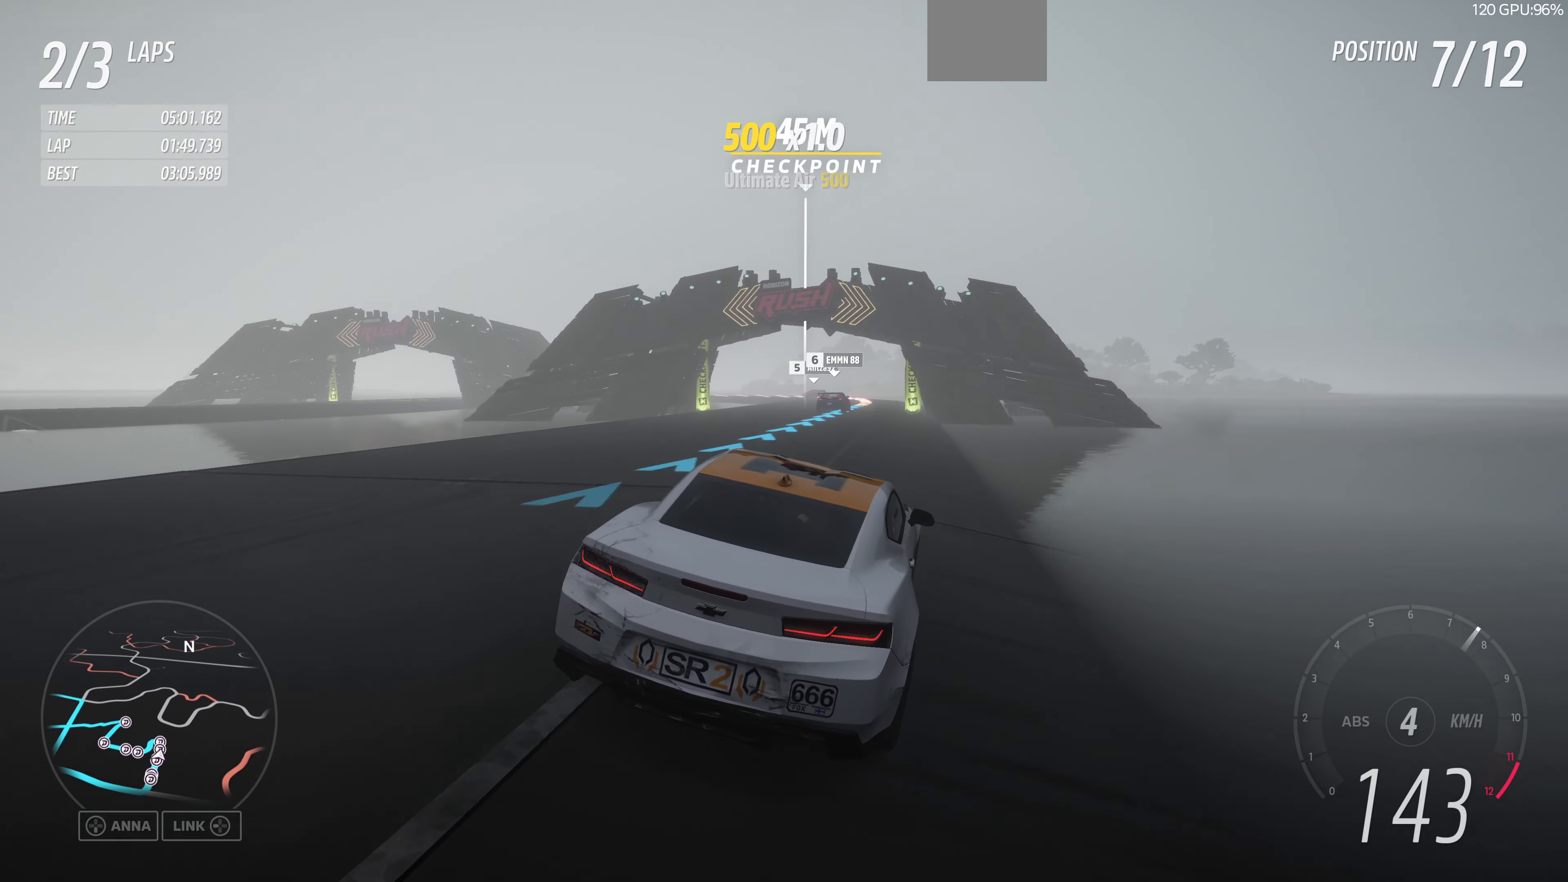
{"buttons": [], "left_stick": "center", "right_stick": "up", "events": [[134, "R2", "up"]]}
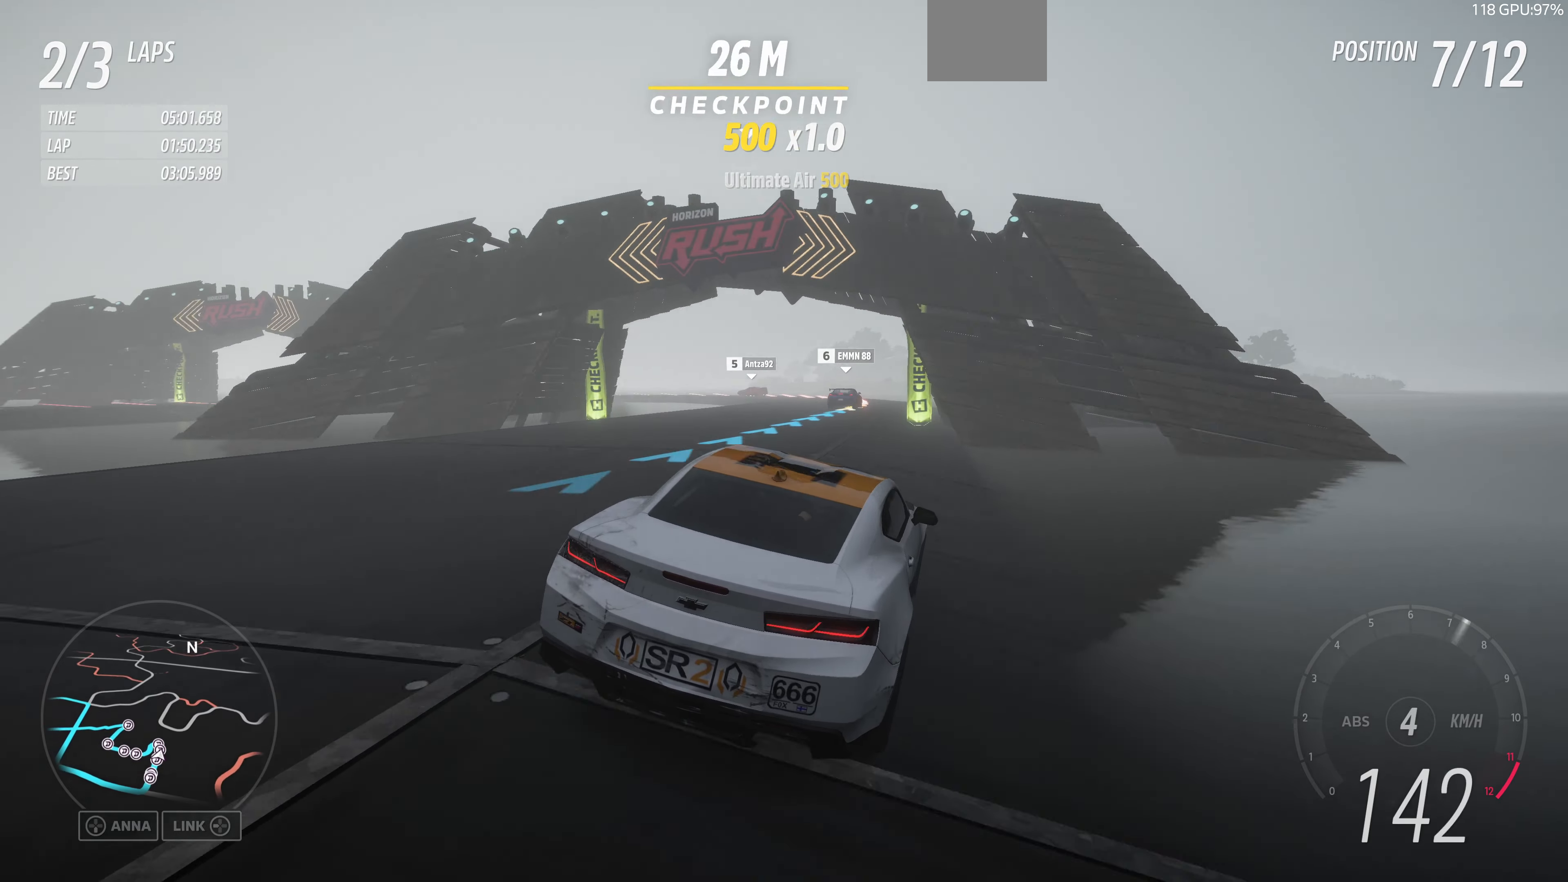
{"buttons": [], "left_stick": "up-left", "right_stick": "up", "events": [[34, "left_stick", "up-left"]]}
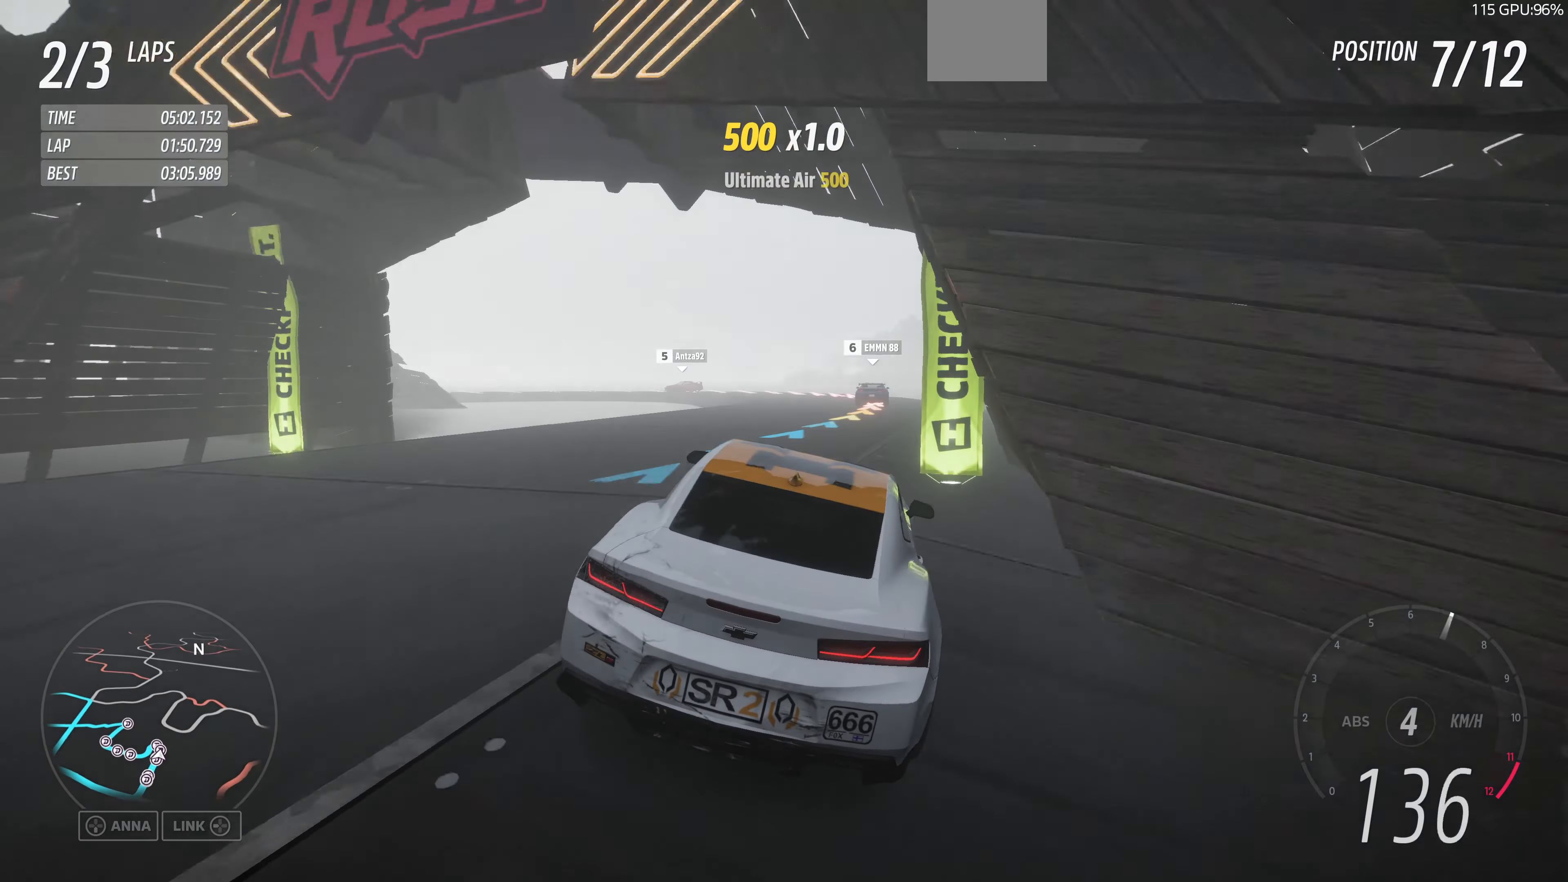
{"buttons": ["CROSS"], "left_stick": "up-right", "right_stick": "up", "events": [[234, "left_stick", "up-right"], [400, "CROSS", "down"]]}
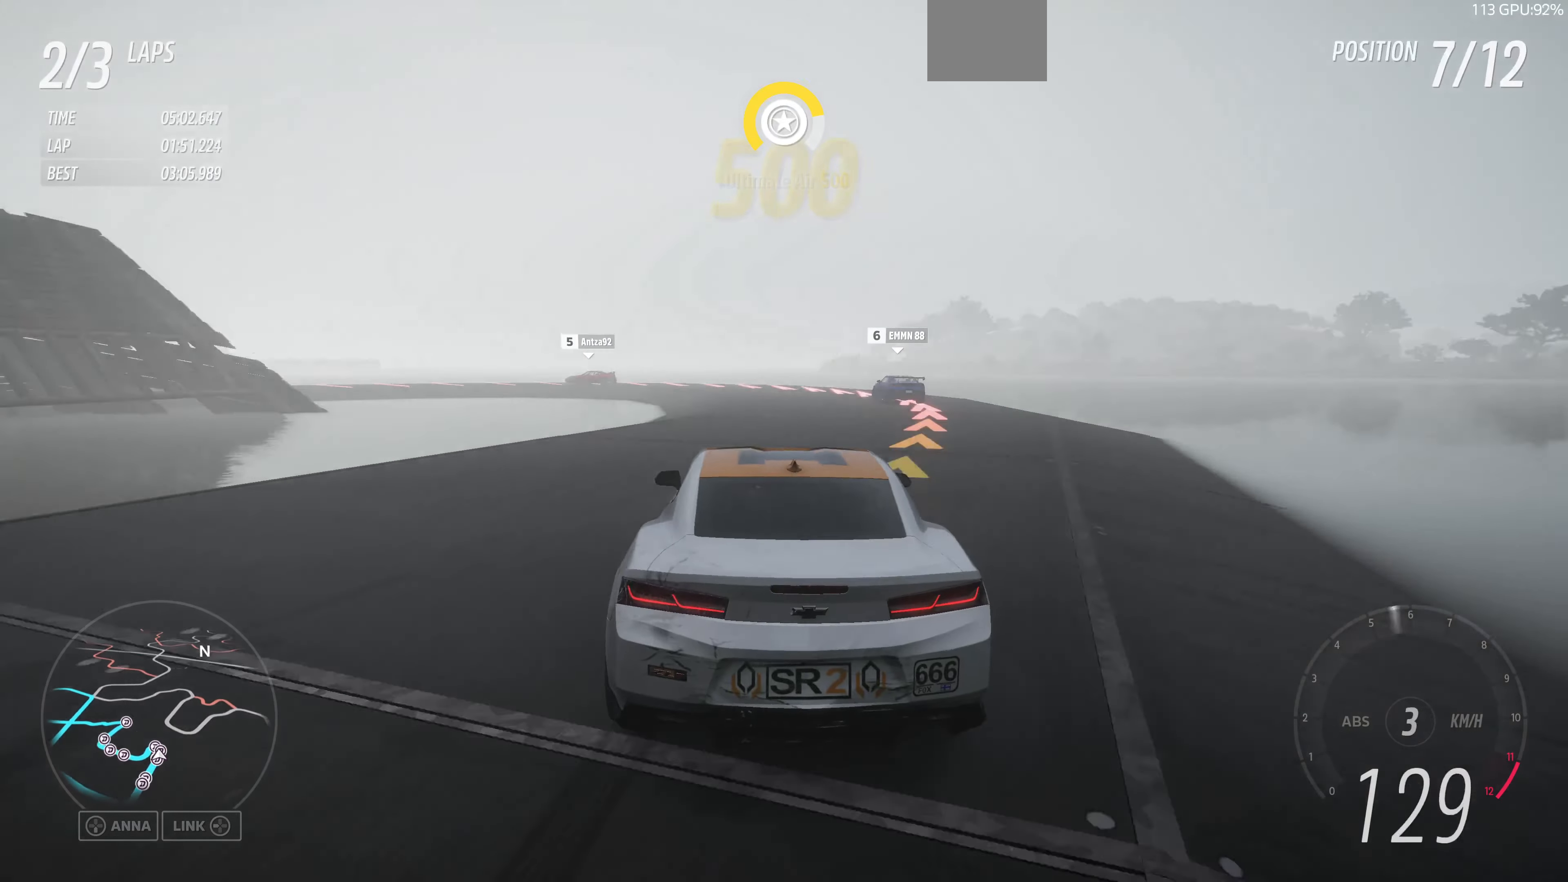
{"buttons": ["L2"], "left_stick": "up", "right_stick": "up", "events": [[34, "left_stick", "up"], [267, "CROSS", "up"], [334, "L2", "down"]]}
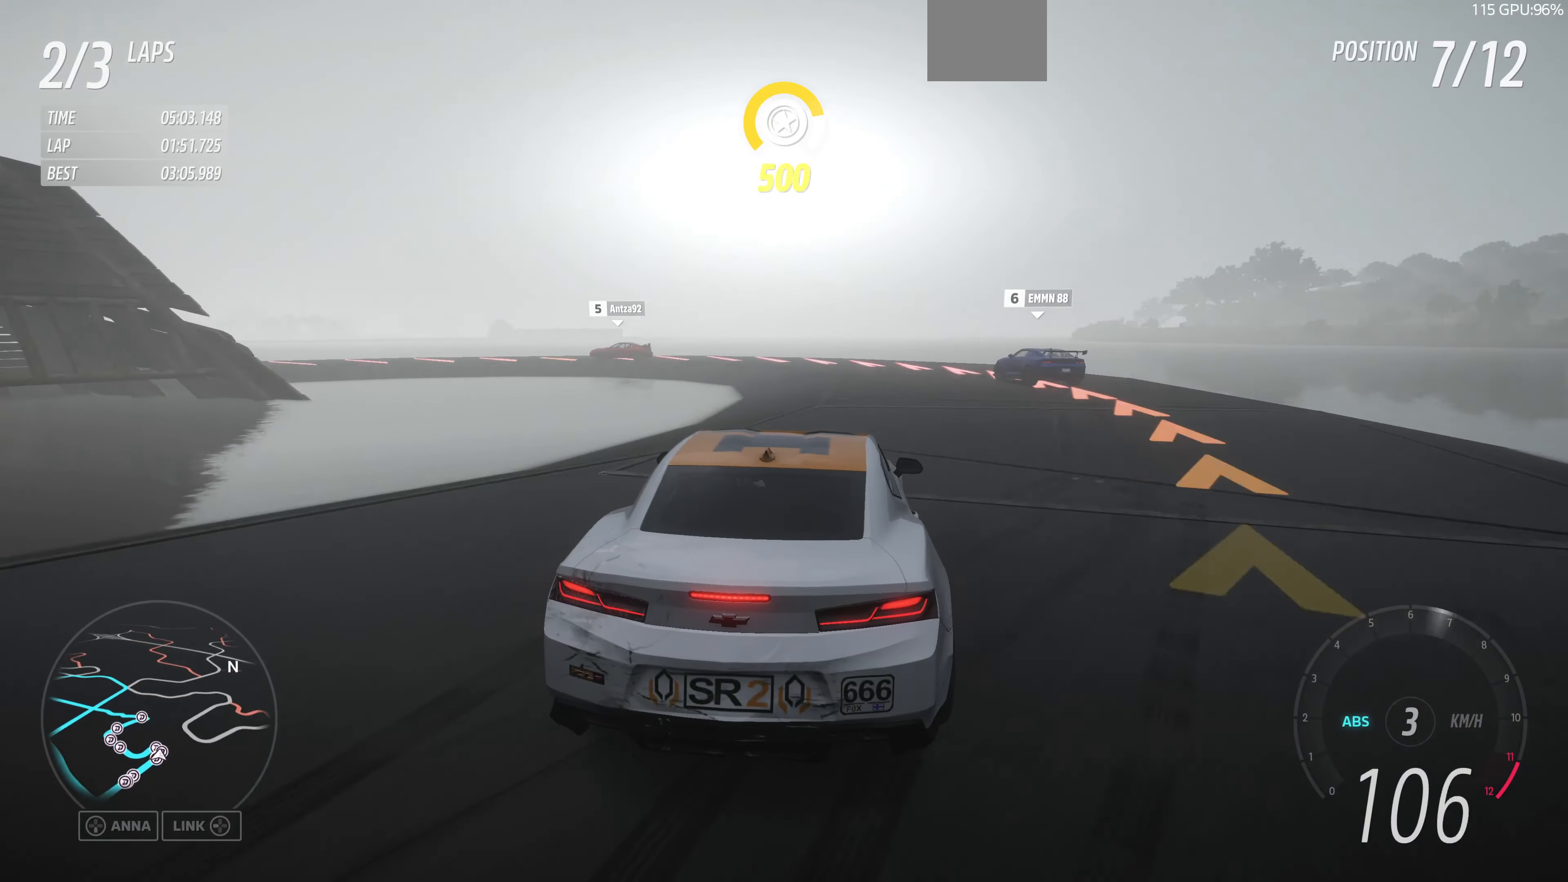
{"buttons": [], "left_stick": "up", "right_stick": "up", "events": [[367, "L2", "up"]]}
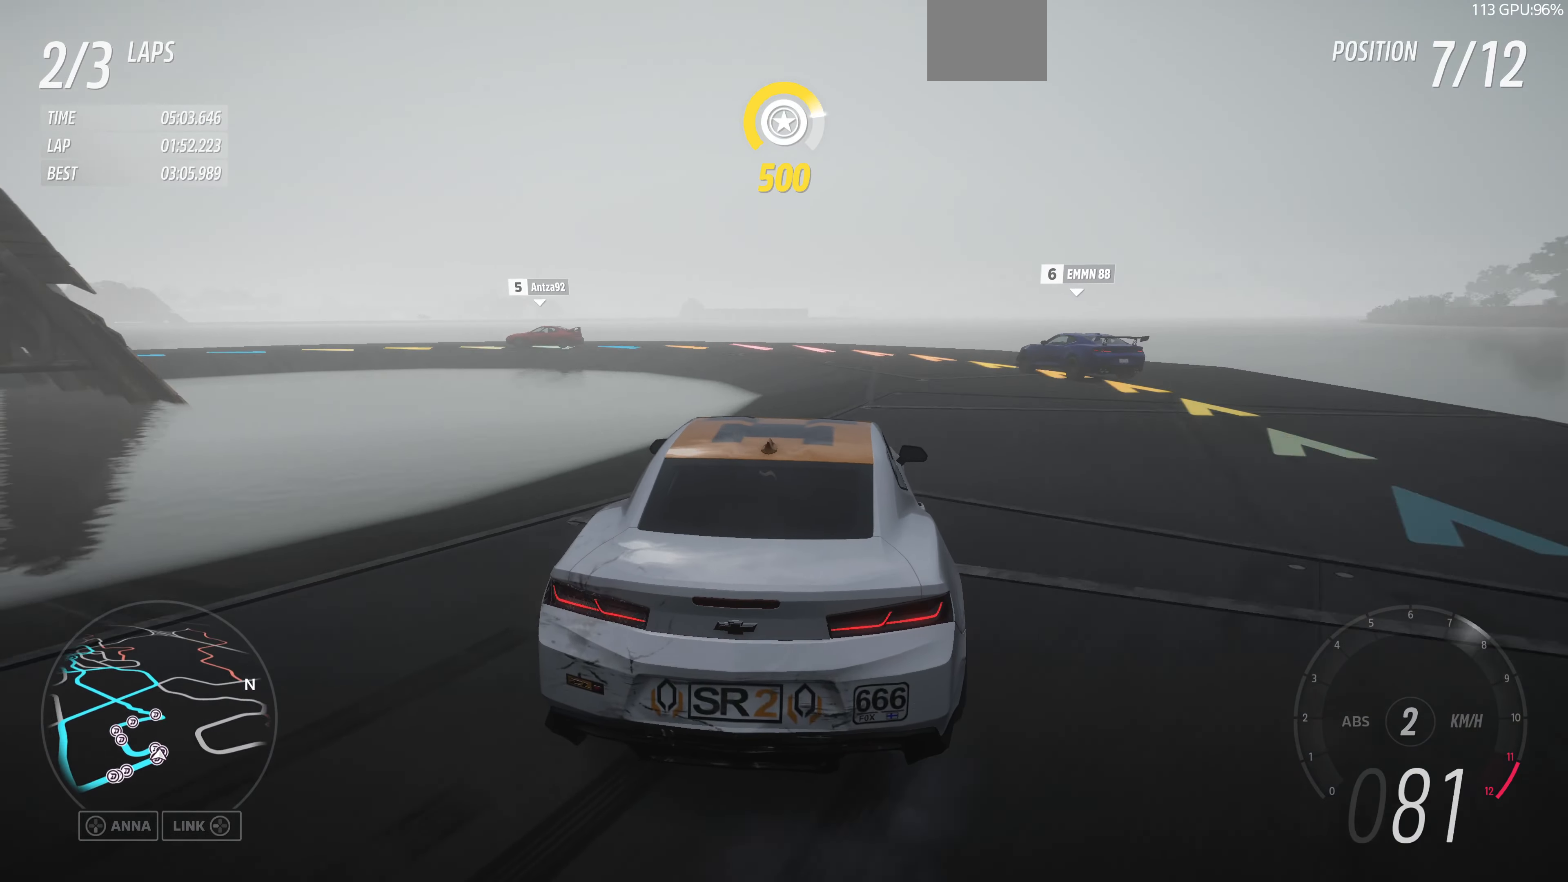
{"buttons": ["R2"], "left_stick": "up-left", "right_stick": "up", "events": [[67, "left_stick", "up-left"], [134, "R2", "down"], [234, "R2", "up"], [500, "R2", "down"]]}
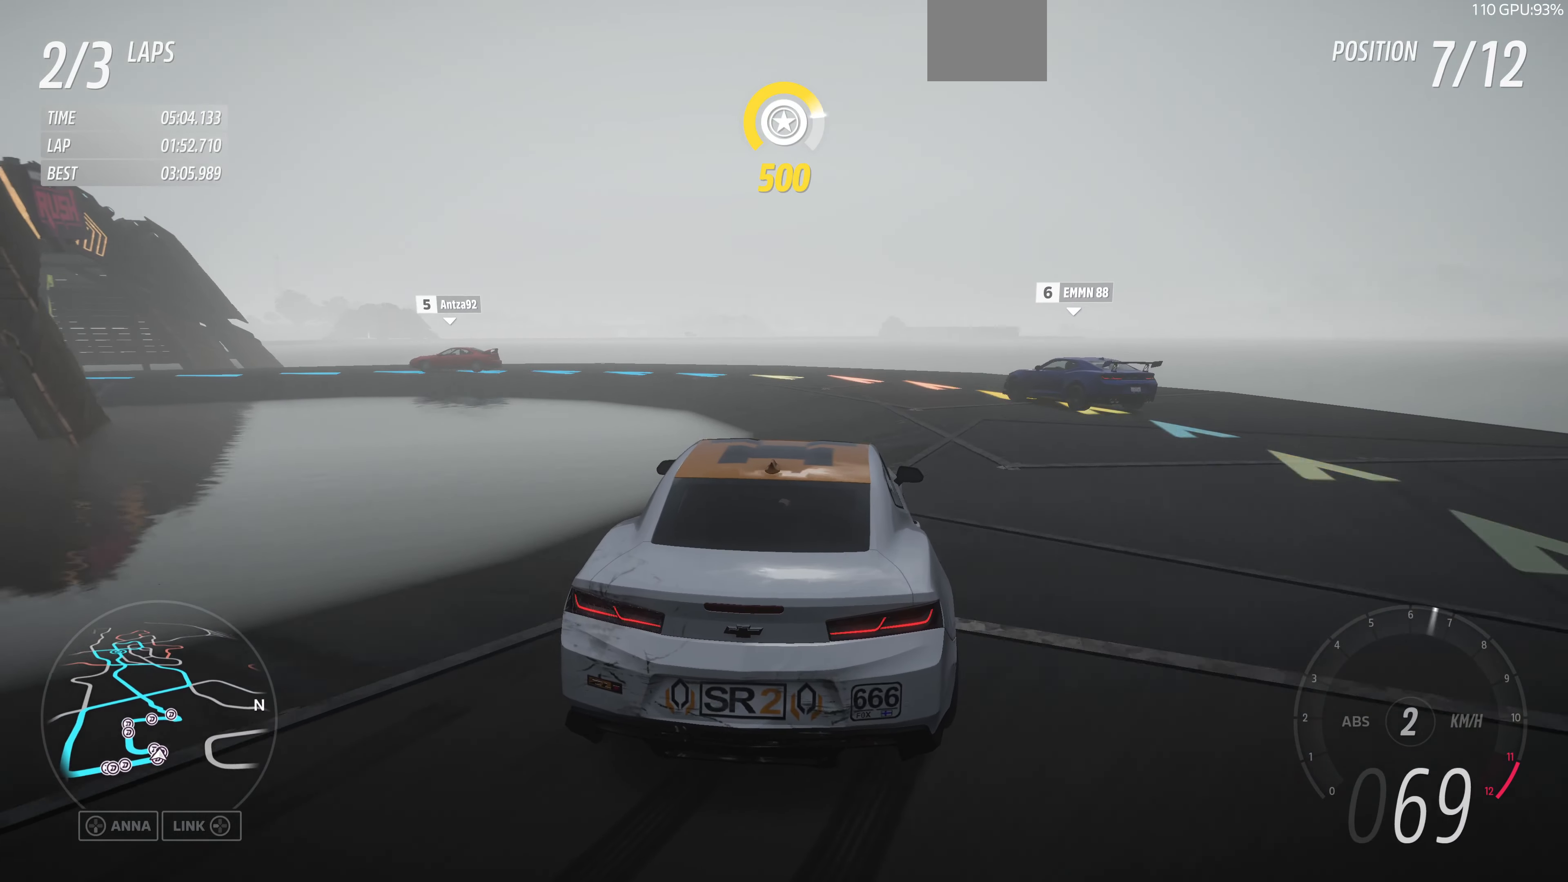
{"buttons": ["R2"], "left_stick": "up-right", "right_stick": "up", "events": [[267, "left_stick", "up"], [400, "left_stick", "up-right"]]}
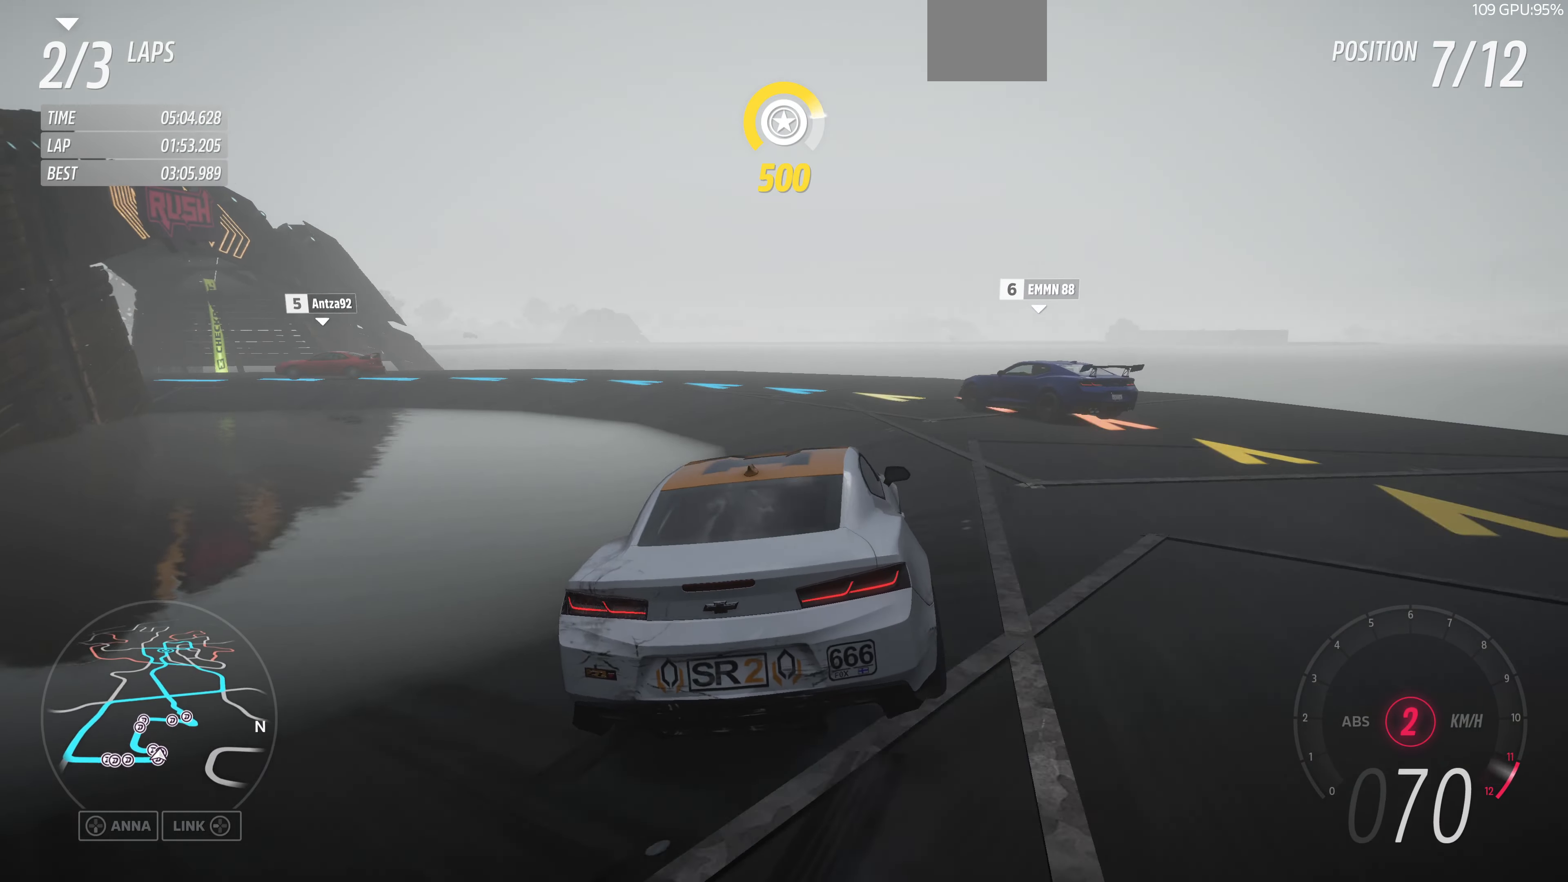
{"buttons": [], "left_stick": "left", "right_stick": "up", "events": [[100, "left_stick", "up-left"], [167, "left_stick", "left"], [400, "R2", "up"]]}
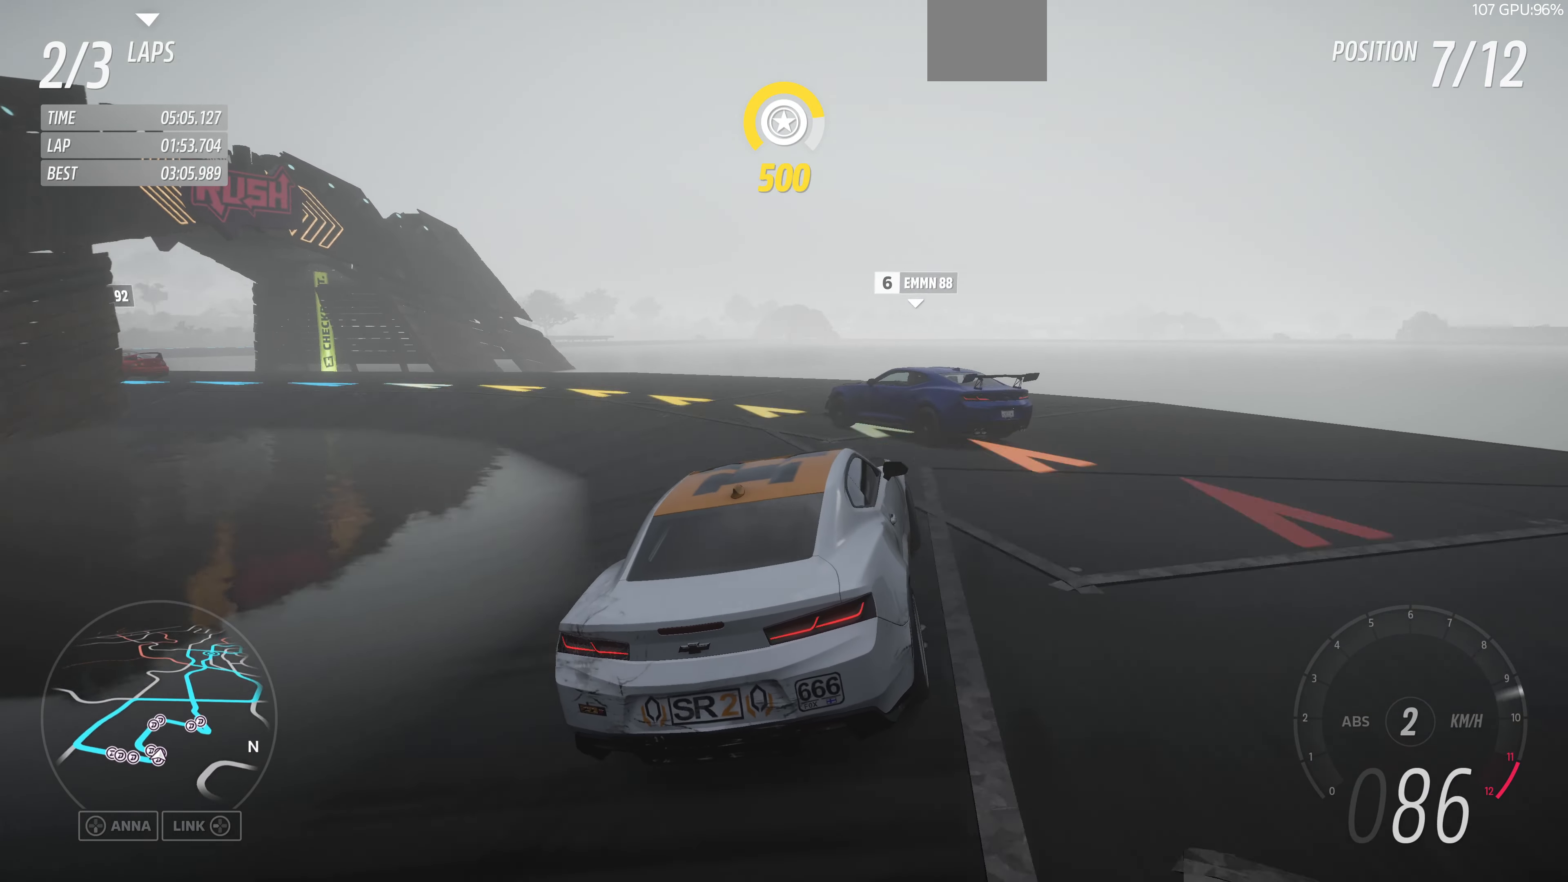
{"buttons": [], "left_stick": "left", "right_stick": "up-left", "events": [[267, "right_stick", "up-left"]]}
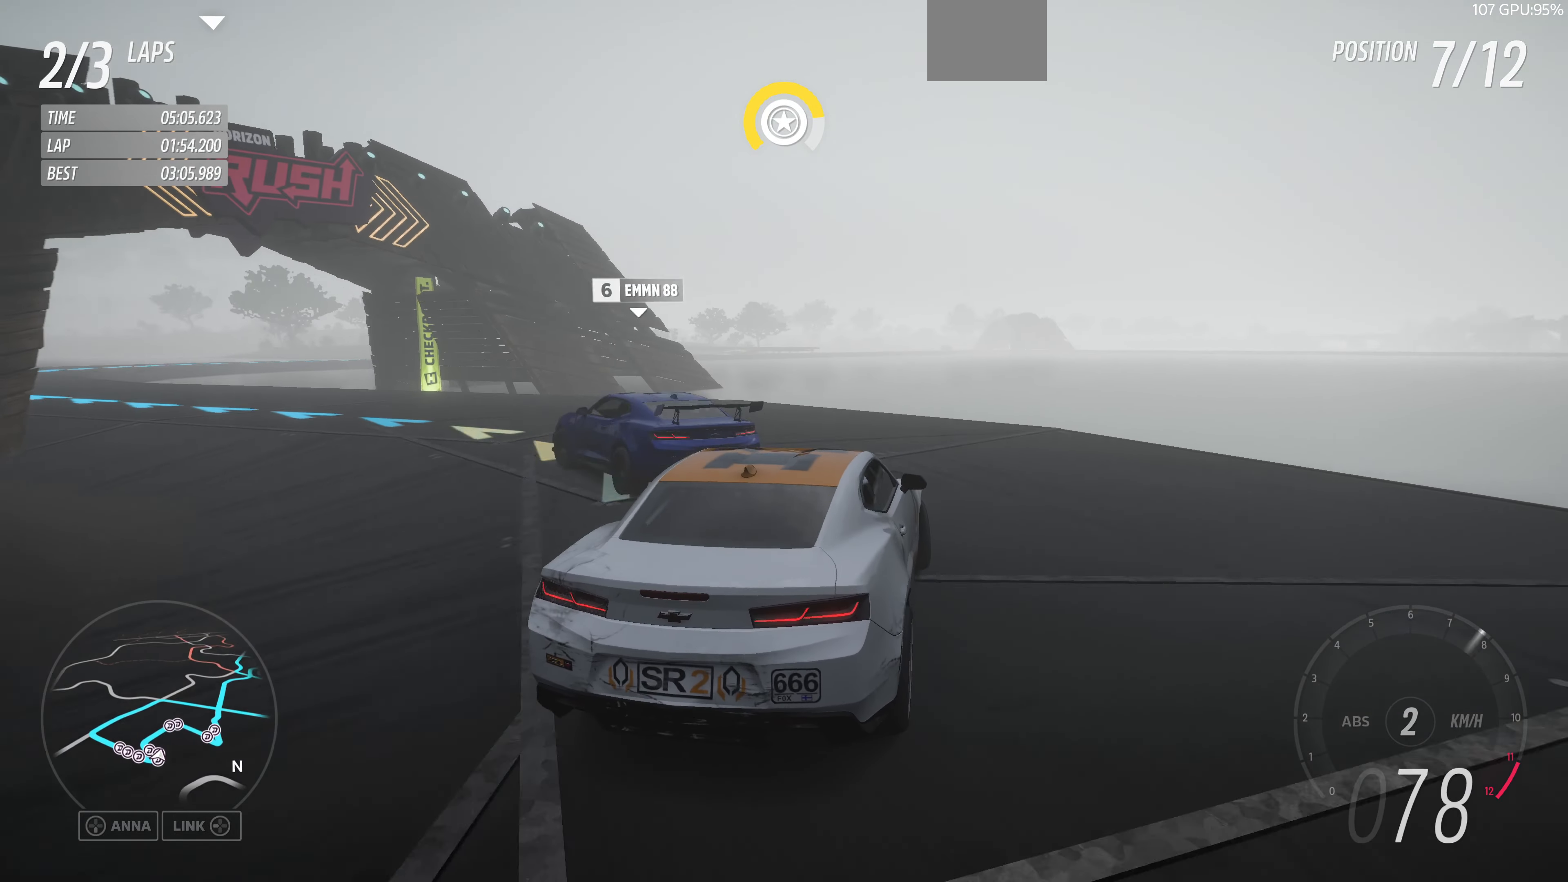
{"buttons": [], "left_stick": "left", "right_stick": "up-left", "events": [[34, "L2", "down"], [100, "L2", "up"]]}
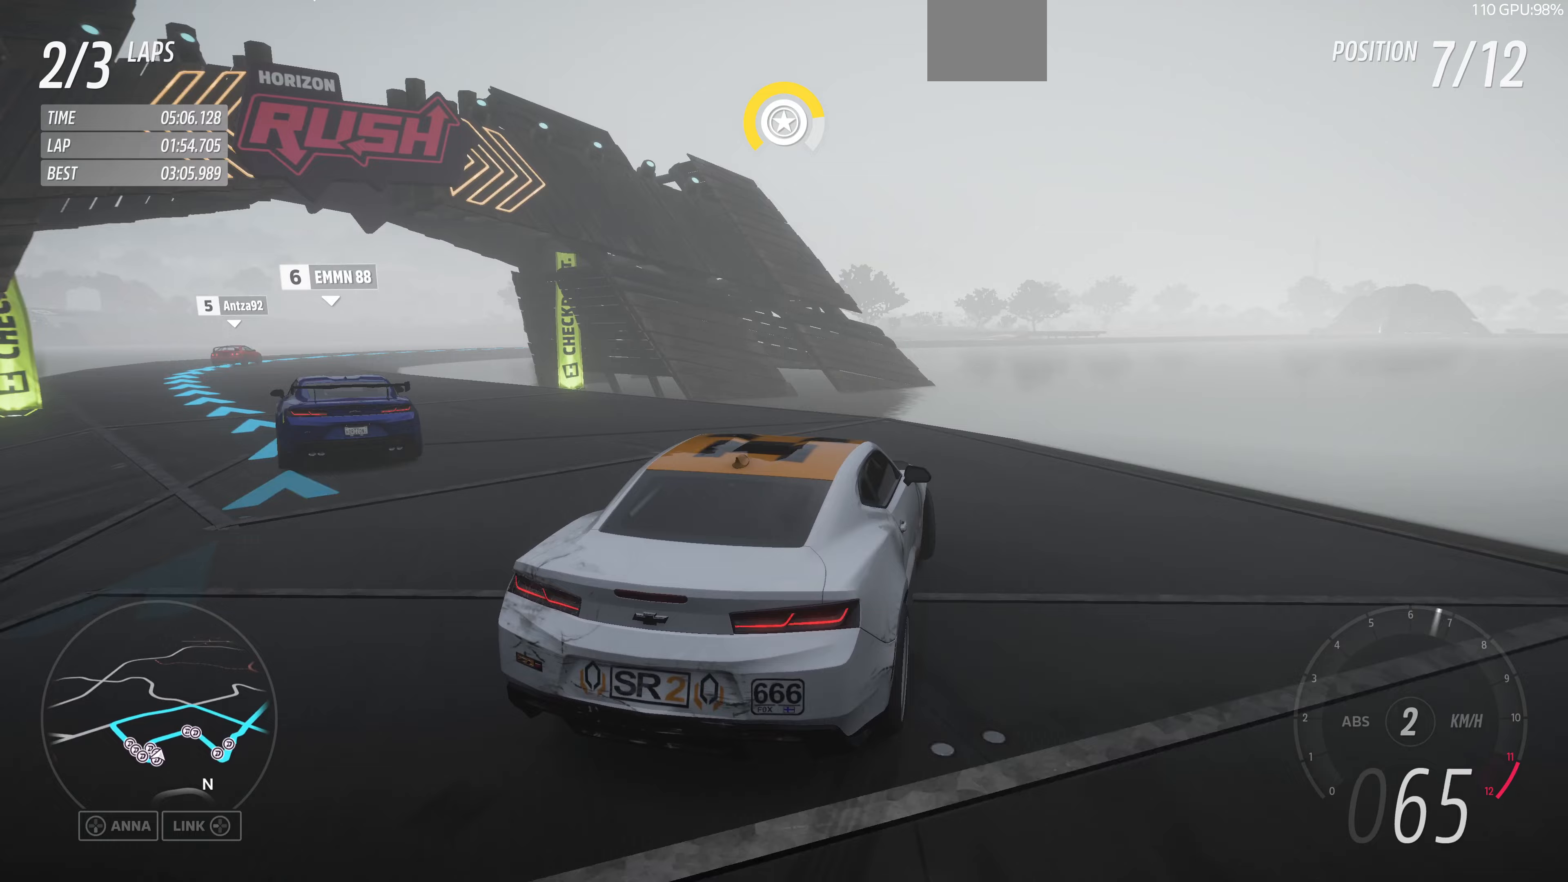
{"buttons": ["R2"], "left_stick": "center", "right_stick": "up-left", "events": [[500, "R2", "down"], [500, "left_stick", "center"]]}
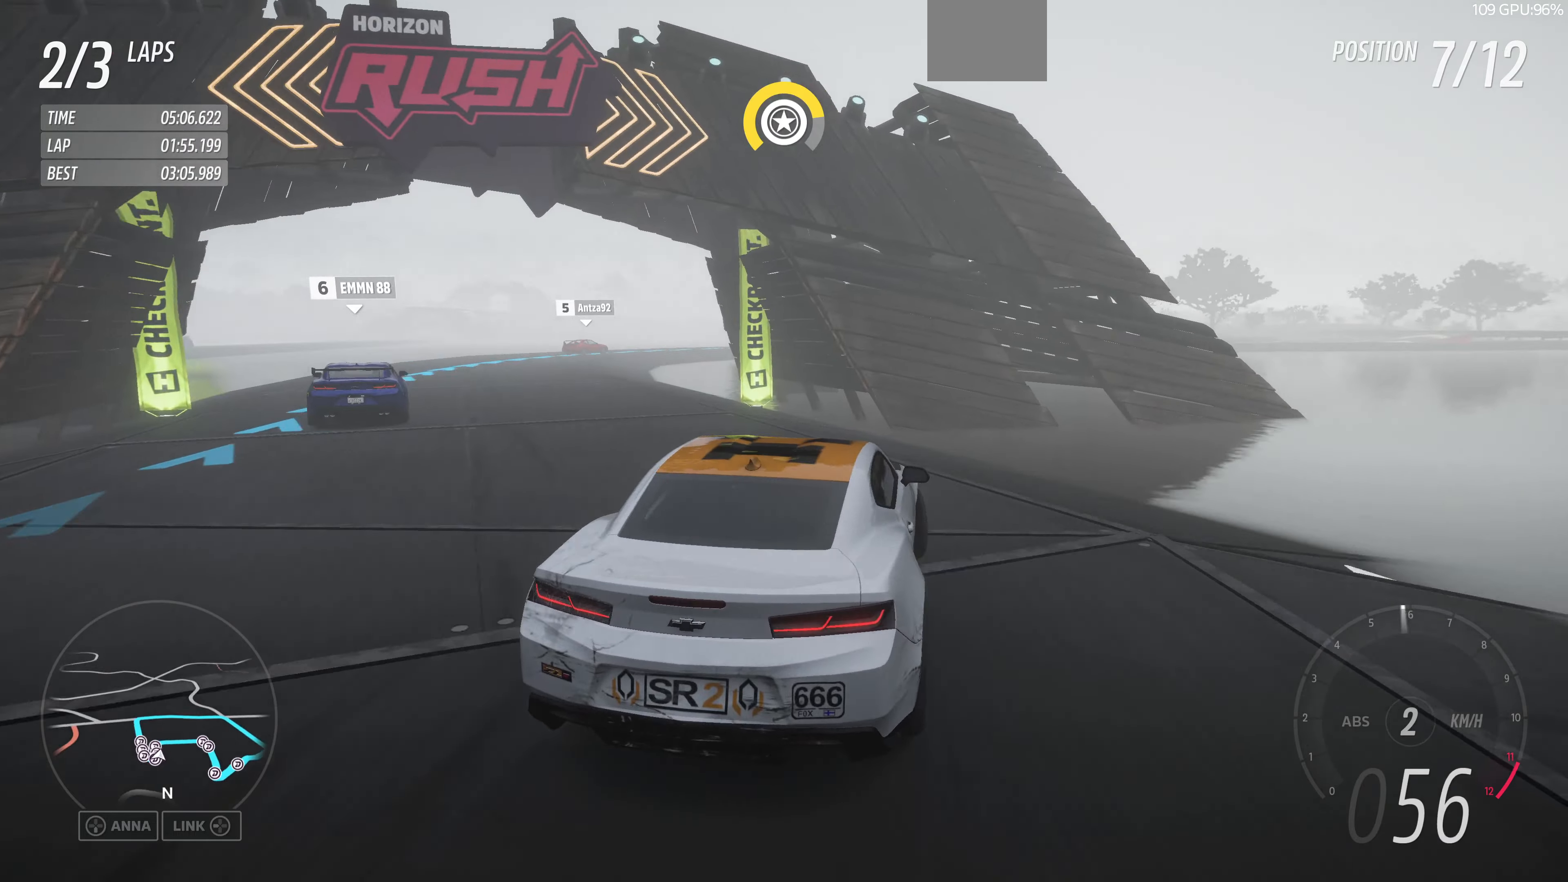
{"buttons": ["R2"], "left_stick": "center", "right_stick": "center", "events": [[67, "right_stick", "center"], [133, "left_stick", "left"], [300, "left_stick", "center"]]}
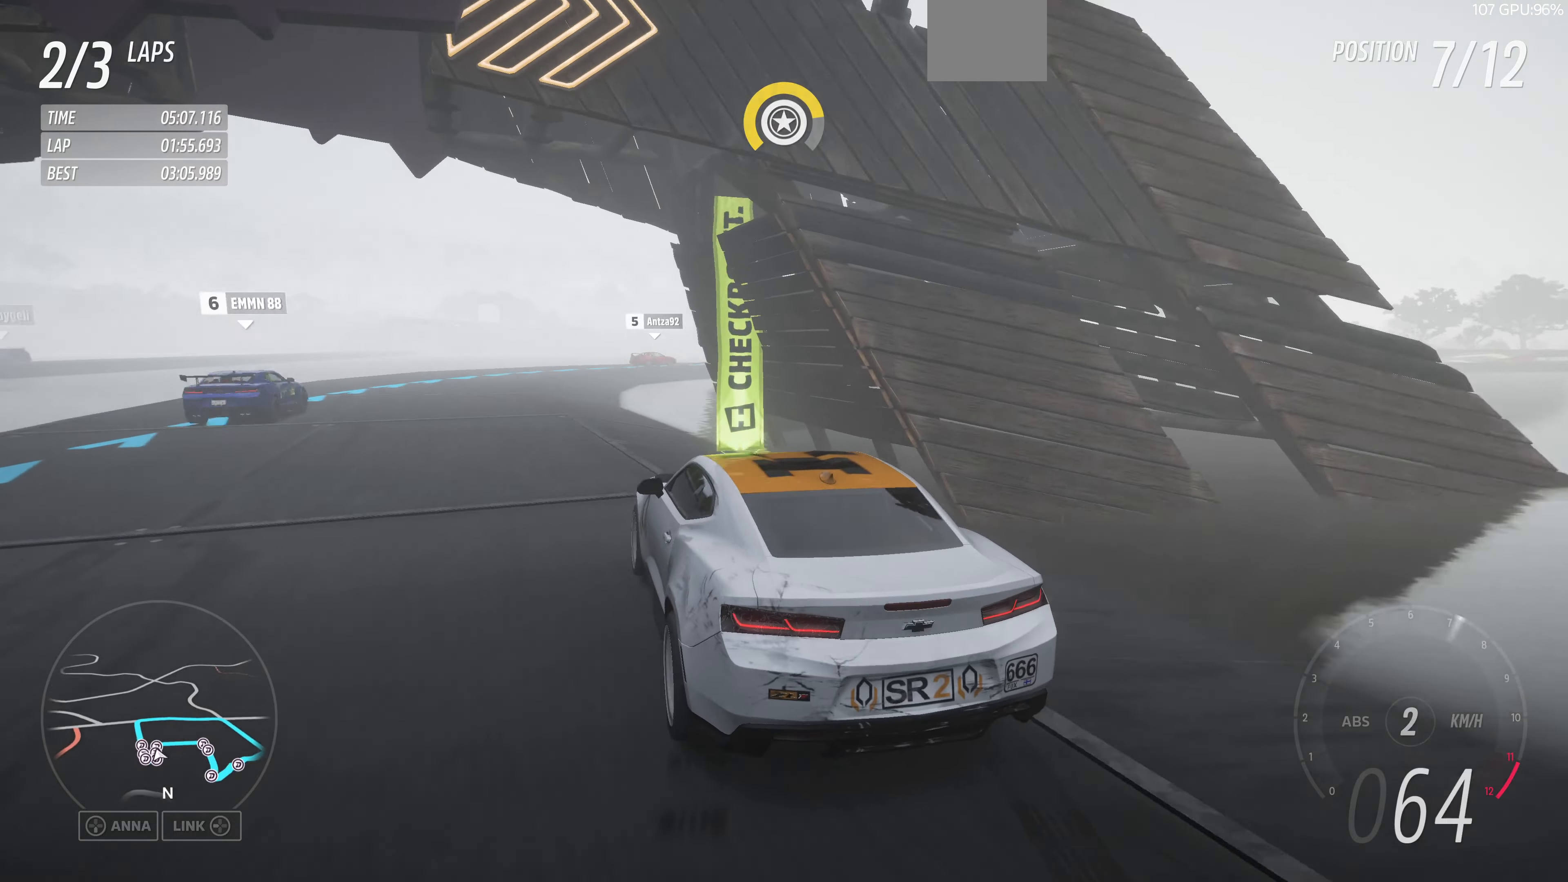
{"buttons": ["R2"], "left_stick": "center", "right_stick": "center", "events": [[33, "left_stick", "left"], [100, "left_stick", "center"], [167, "left_stick", "right"], [433, "left_stick", "center"]]}
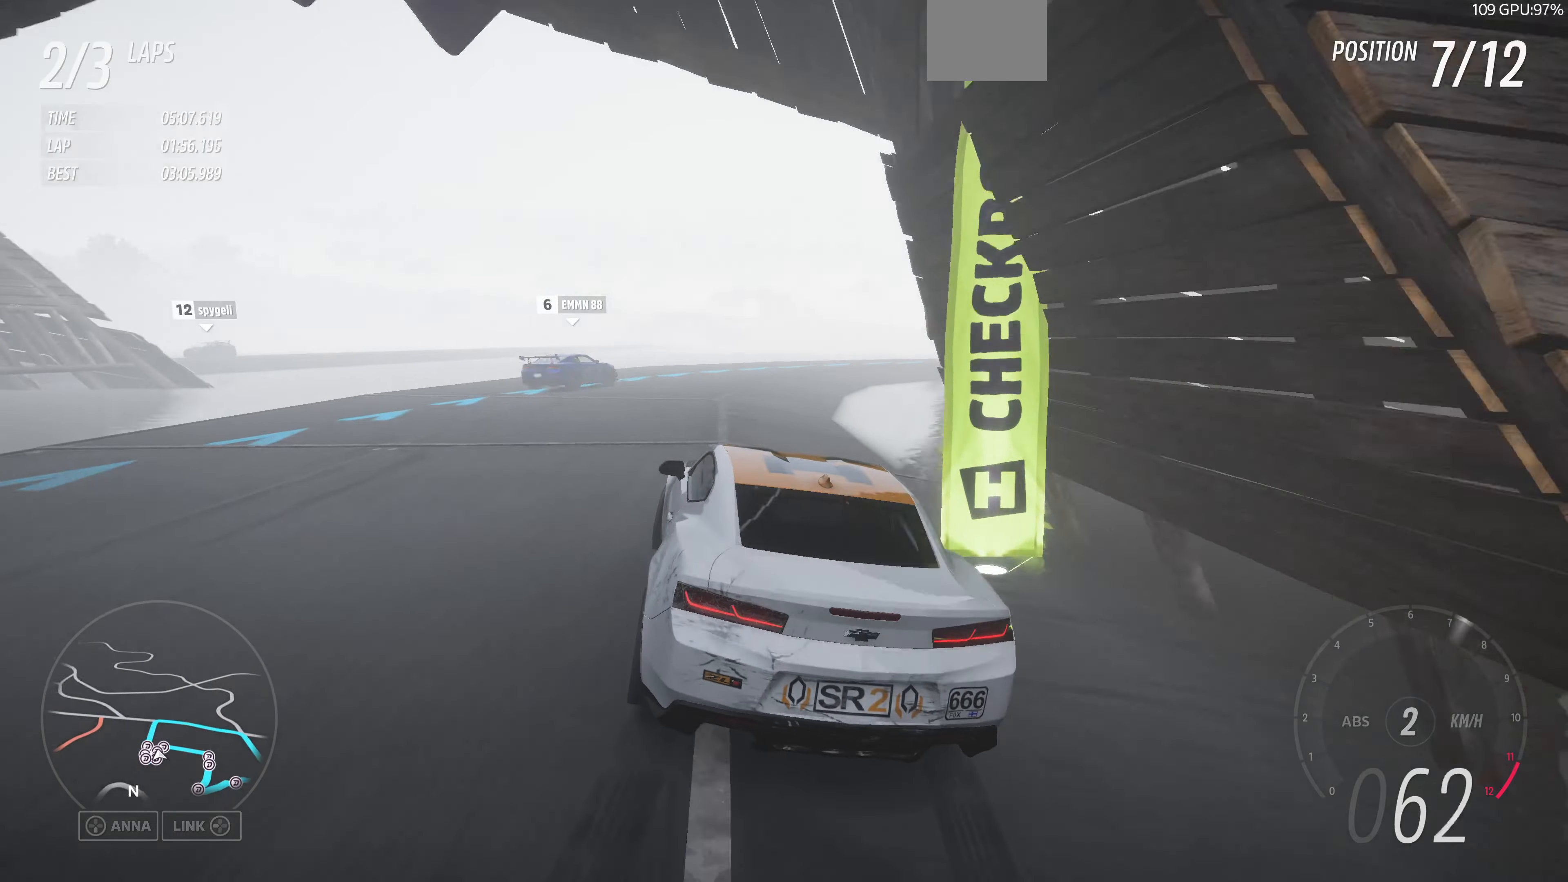
{"buttons": ["R2"], "left_stick": "up-right", "right_stick": "center", "events": [[233, "left_stick", "up-right"]]}